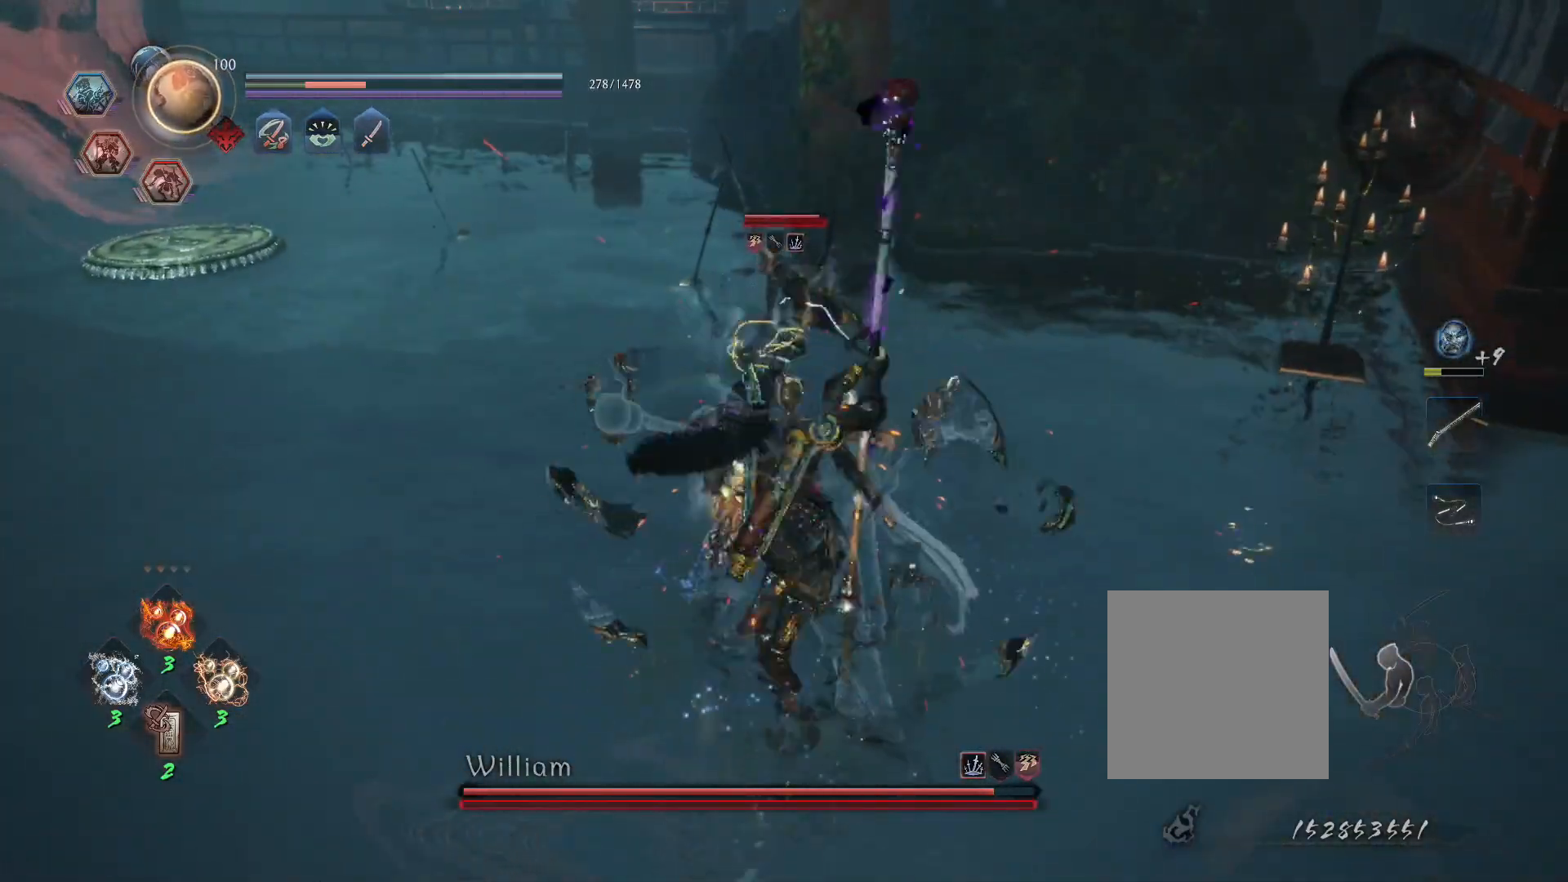
Gameplay with a controller (PlayStation layout); each line is a JSON object with the inputs held at the frame after it. "events" lists button and stick changes between this image and that frame as [ms after this image, input, new state], when the widget could be followed in between.
{"buttons": [], "left_stick": "center", "right_stick": "center", "events": []}
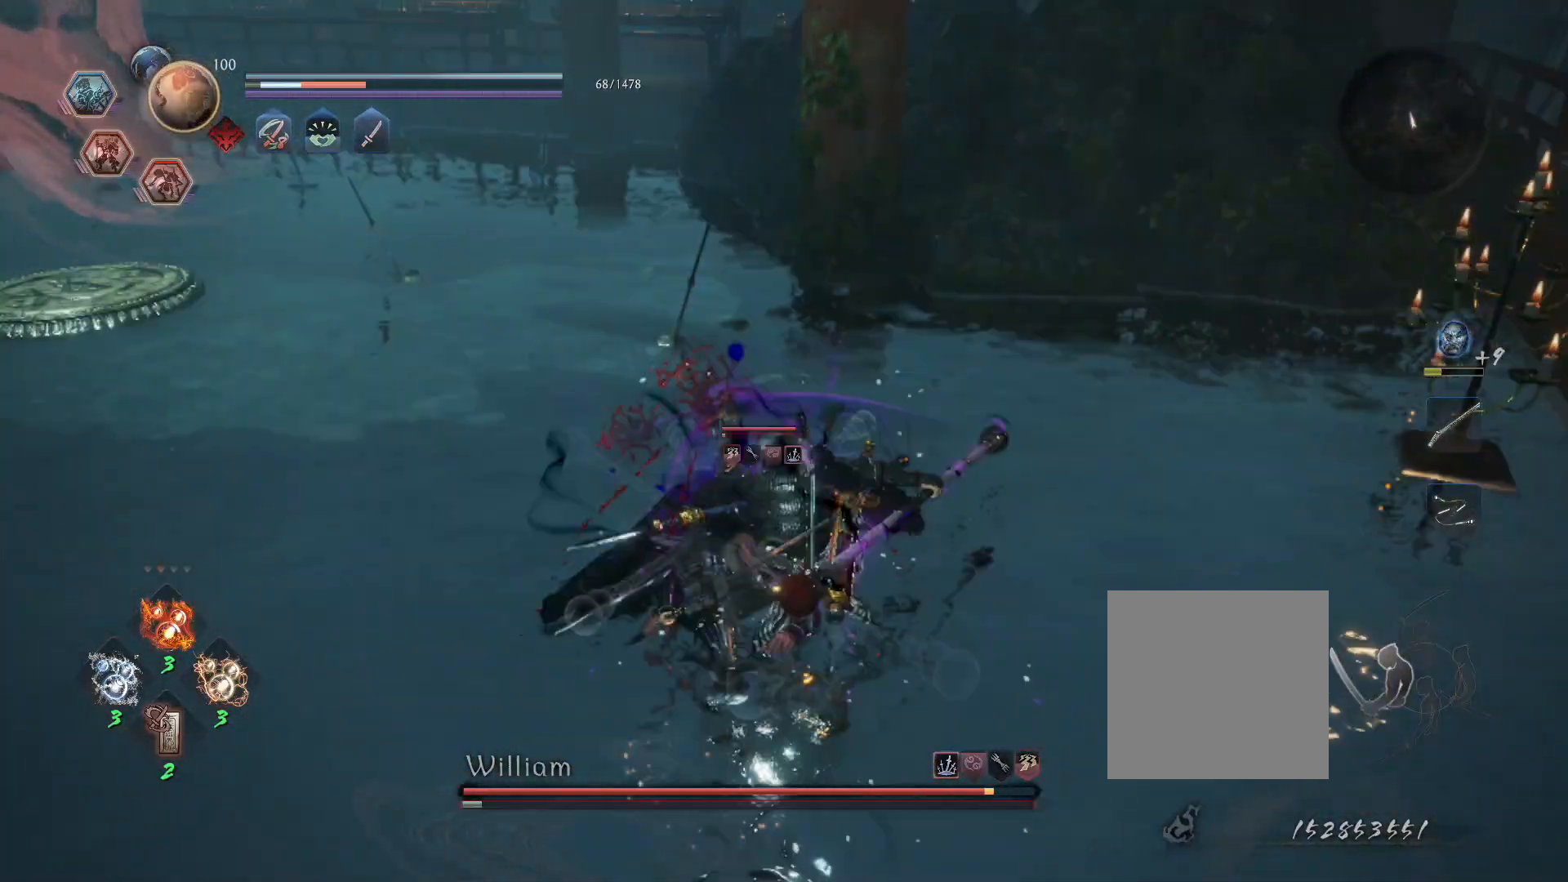
{"buttons": [], "left_stick": "center", "right_stick": "center", "events": [[167, "R1", "down"], [200, "CROSS", "down"], [233, "SQUARE", "down"], [300, "CROSS", "up"], [317, "SQUARE", "up"], [333, "R1", "up"], [383, "SQUARE", "down"], [500, "SQUARE", "up"]]}
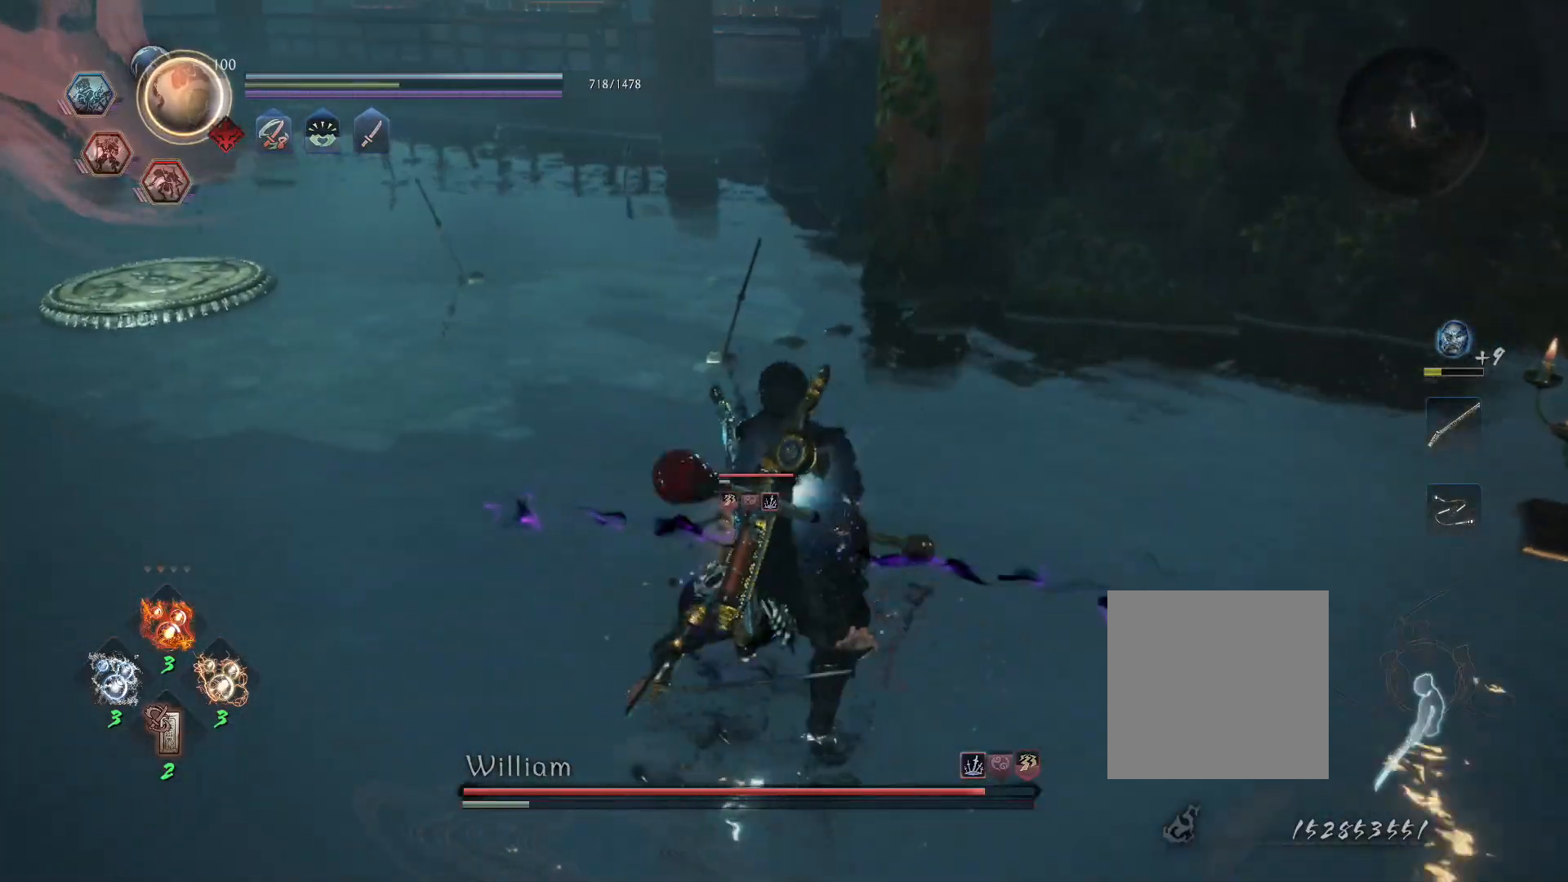
{"buttons": [], "left_stick": "center", "right_stick": "center", "events": []}
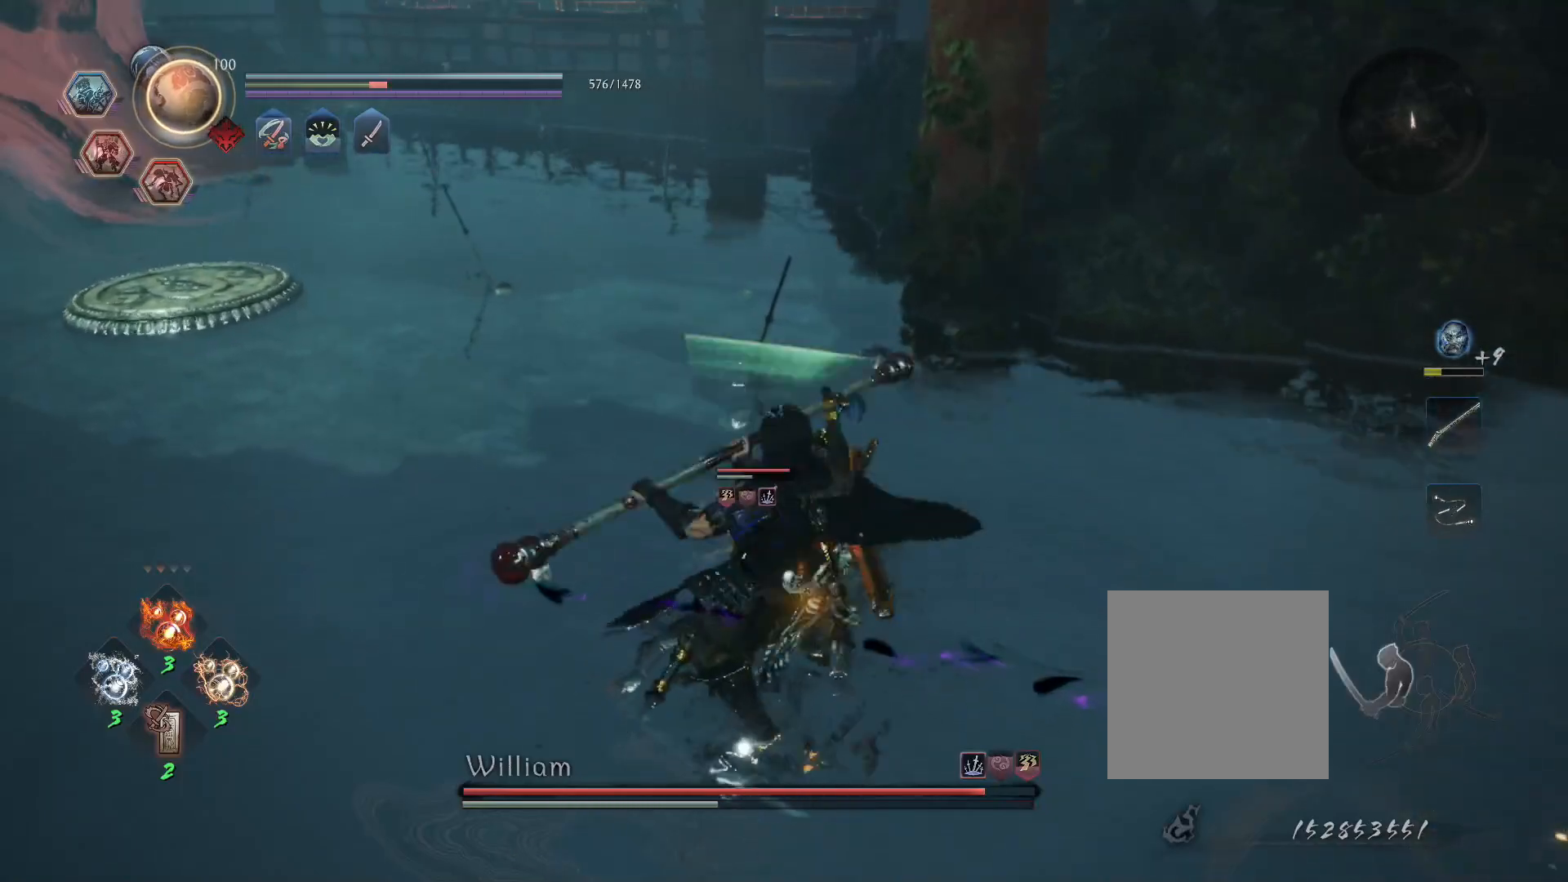
{"buttons": ["R1"], "left_stick": "center", "right_stick": "center", "events": [[183, "R1", "down"], [250, "DPAD_DOWN", "down"], [383, "DPAD_DOWN", "up"]]}
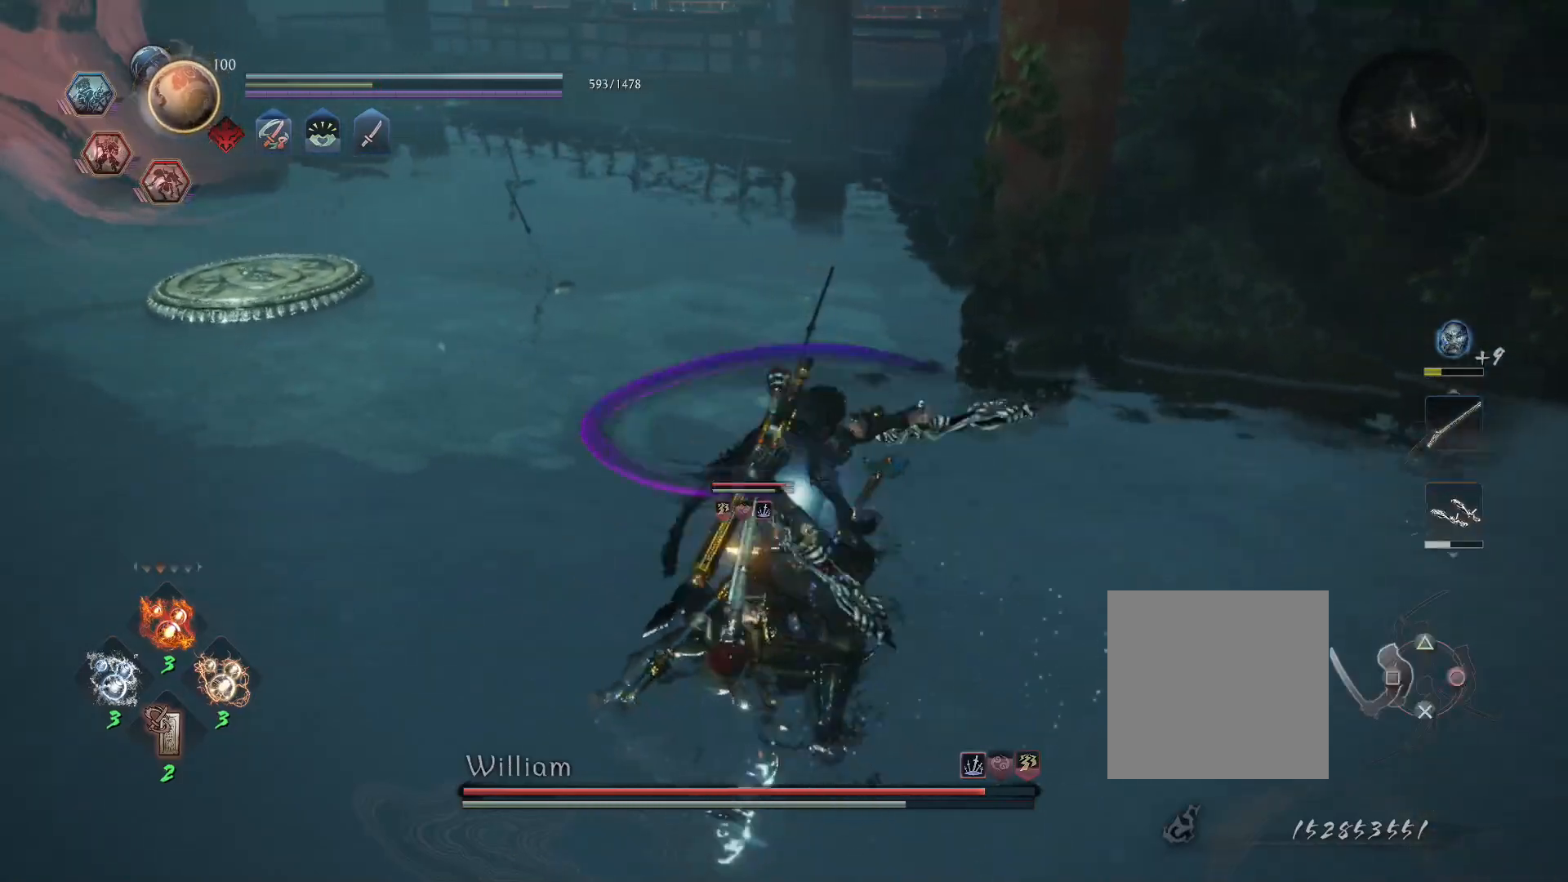
{"buttons": [], "left_stick": "center", "right_stick": "center", "events": [[50, "CROSS", "down"], [167, "CROSS", "up"], [167, "R1", "up"]]}
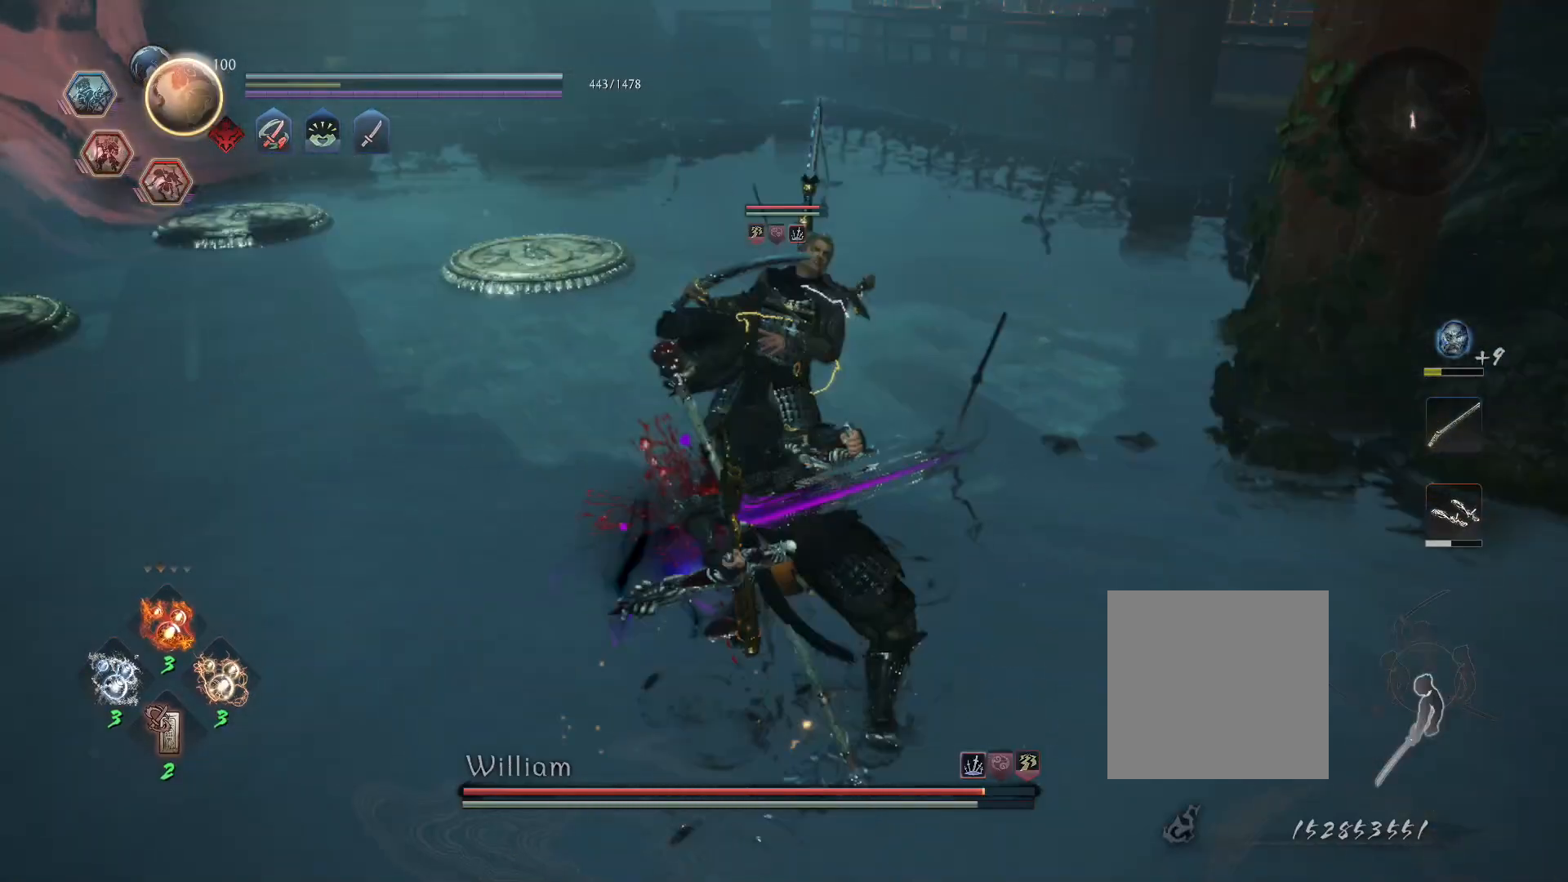
{"buttons": ["R1"], "left_stick": "center", "right_stick": "center", "events": [[383, "TRIANGLE", "down"], [450, "TRIANGLE", "up"], [467, "R1", "down"]]}
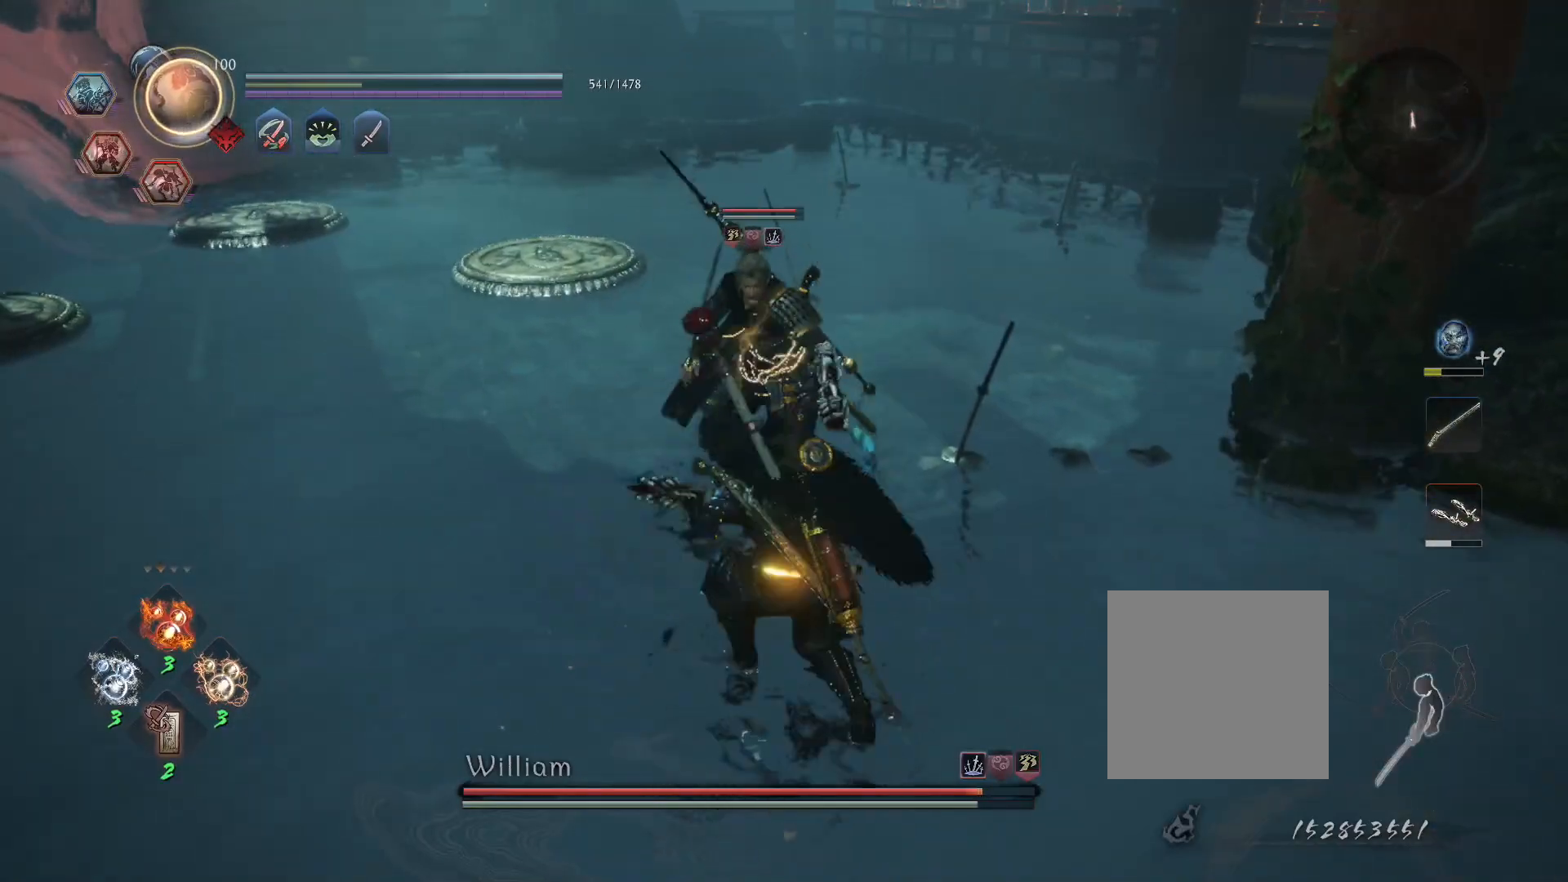
{"buttons": ["R1"], "left_stick": "center", "right_stick": "center", "events": [[33, "TRIANGLE", "down"], [133, "TRIANGLE", "up"]]}
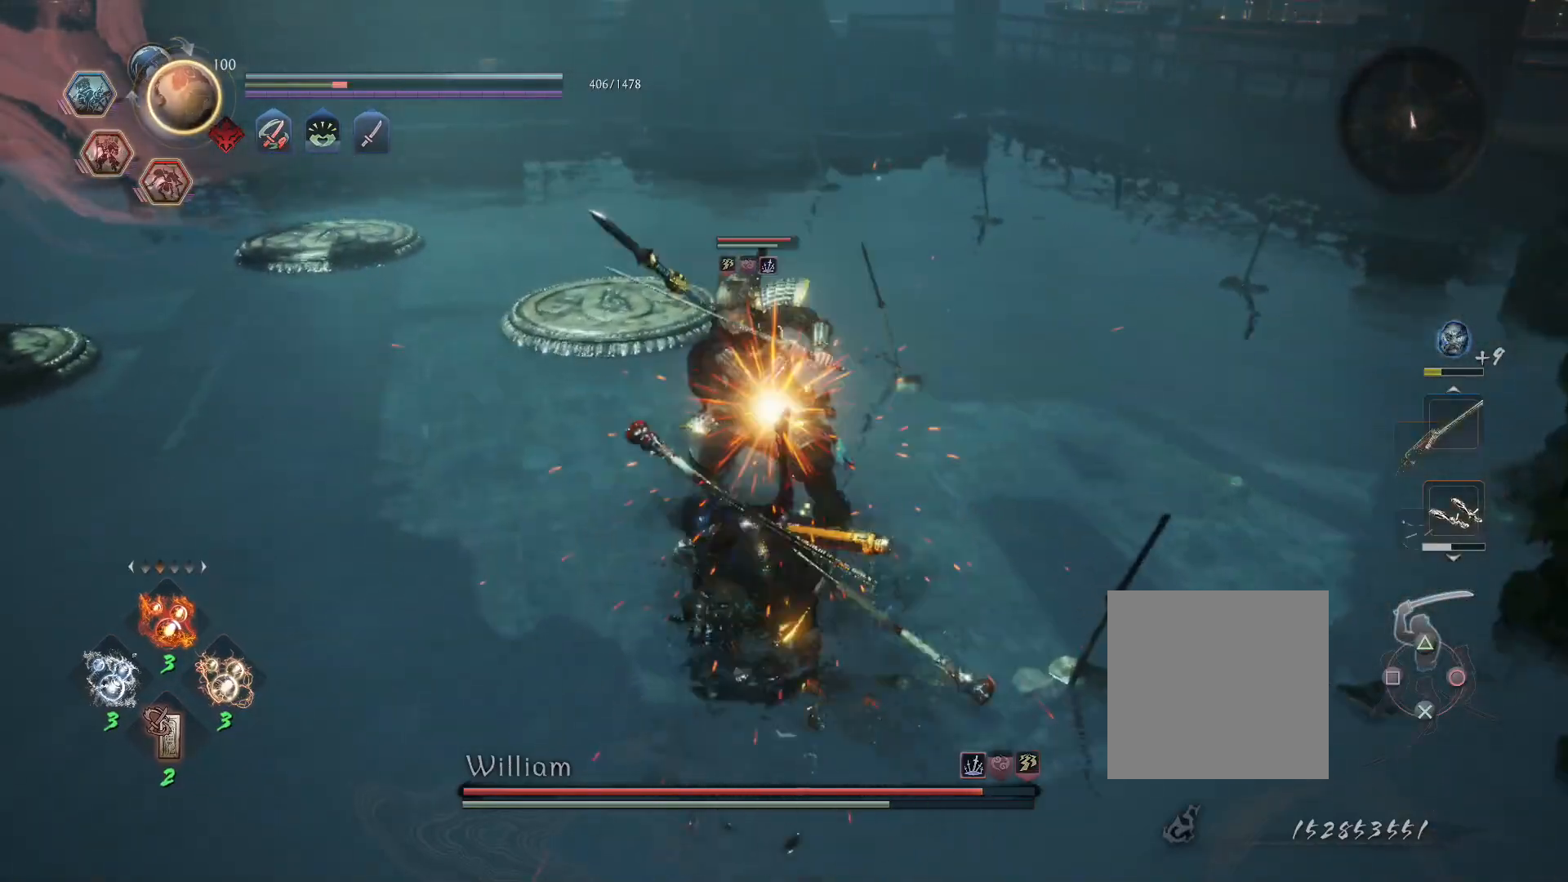
{"buttons": [], "left_stick": "center", "right_stick": "center", "events": [[50, "CROSS", "down"], [117, "R1", "up"], [133, "CROSS", "up"], [200, "SQUARE", "down"], [283, "SQUARE", "up"]]}
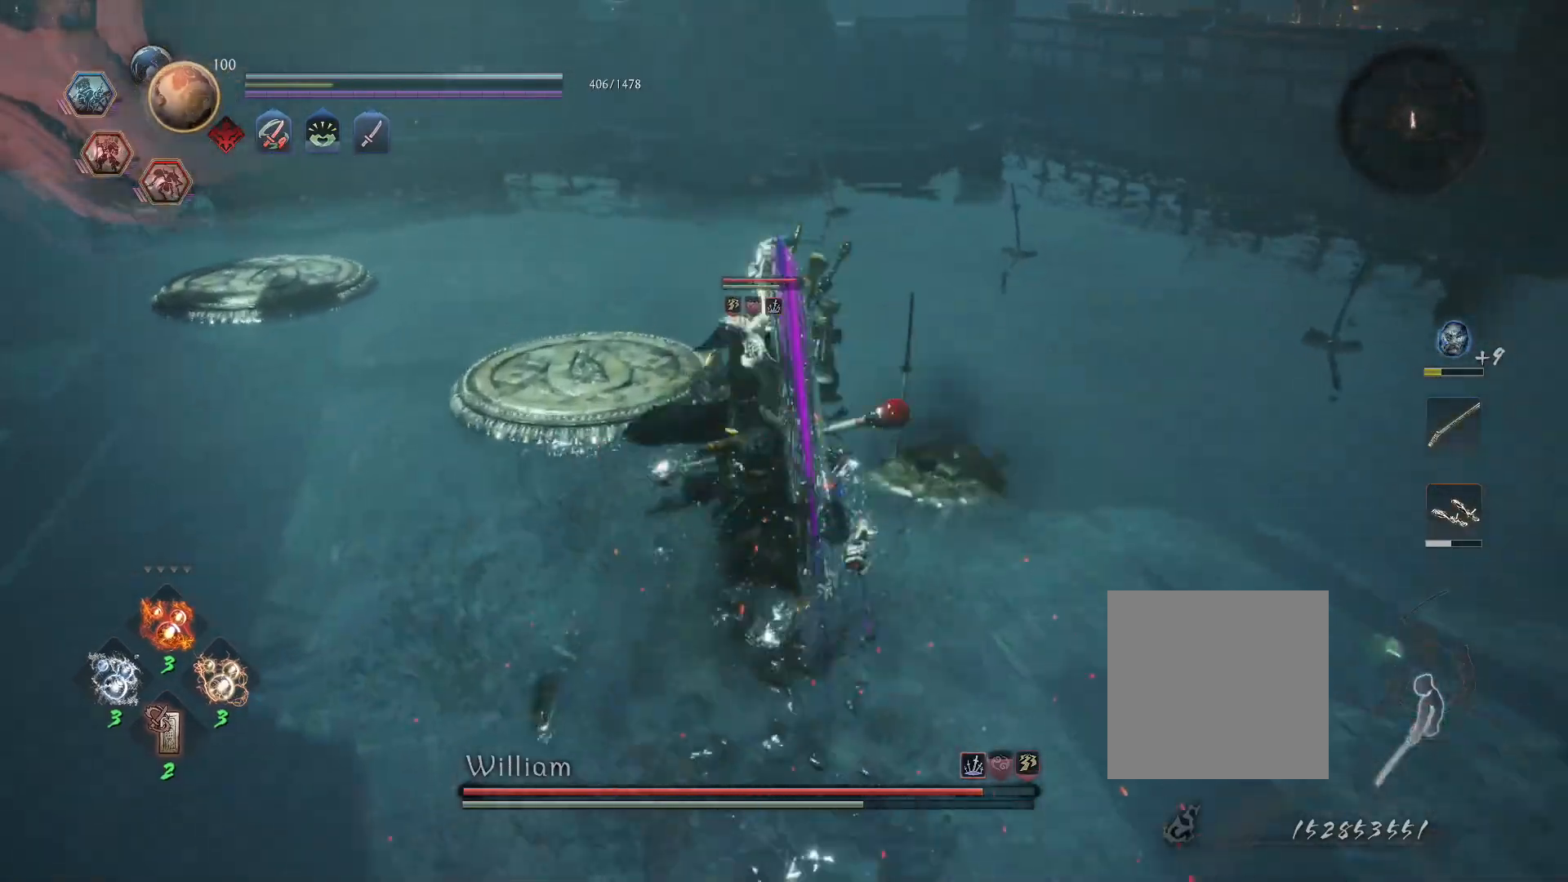
{"buttons": [], "left_stick": "center", "right_stick": "center", "events": []}
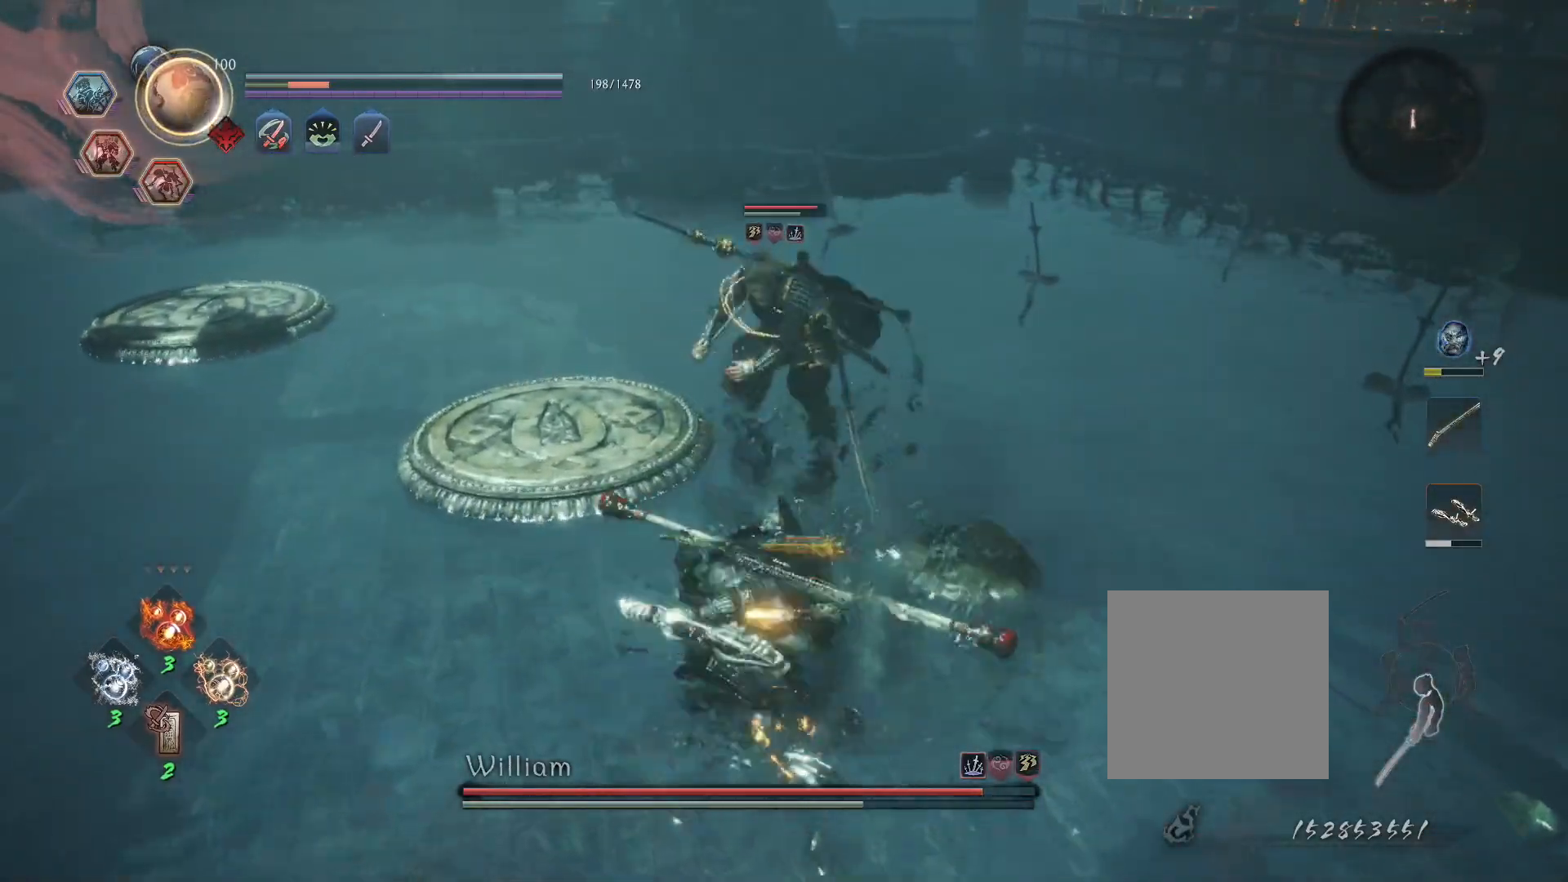
{"buttons": ["TRIANGLE", "L1"], "left_stick": "center", "right_stick": "center", "events": [[233, "R1", "down"], [267, "SQUARE", "down"], [283, "L1", "down"], [317, "SQUARE", "up"], [333, "R1", "up"], [383, "TRIANGLE", "down"]]}
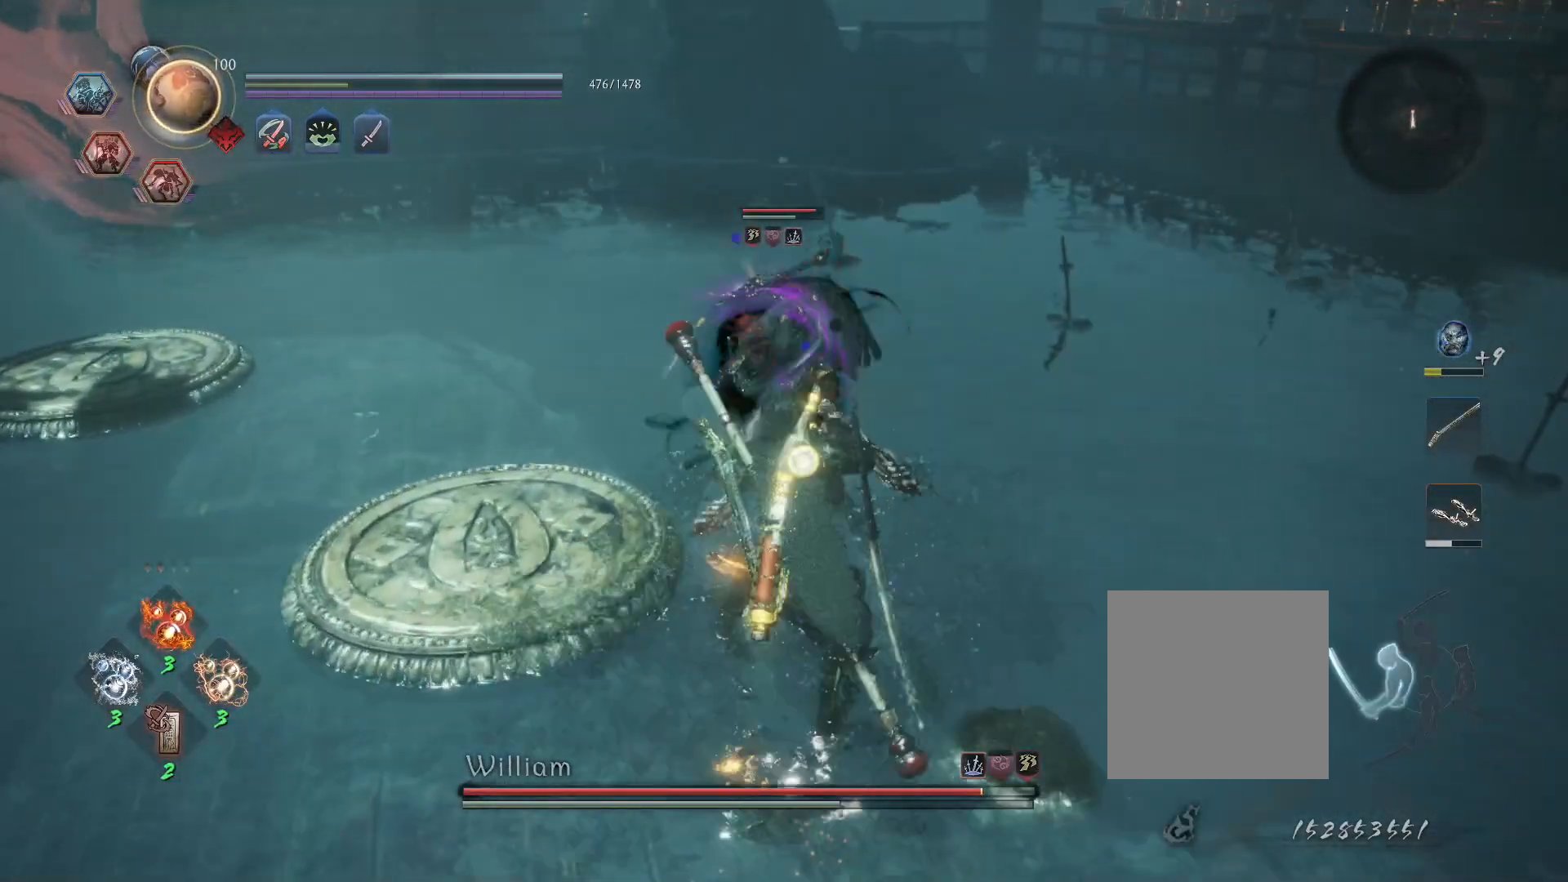
{"buttons": [], "left_stick": "center", "right_stick": "center", "events": [[33, "TRIANGLE", "up"], [233, "L1", "up"]]}
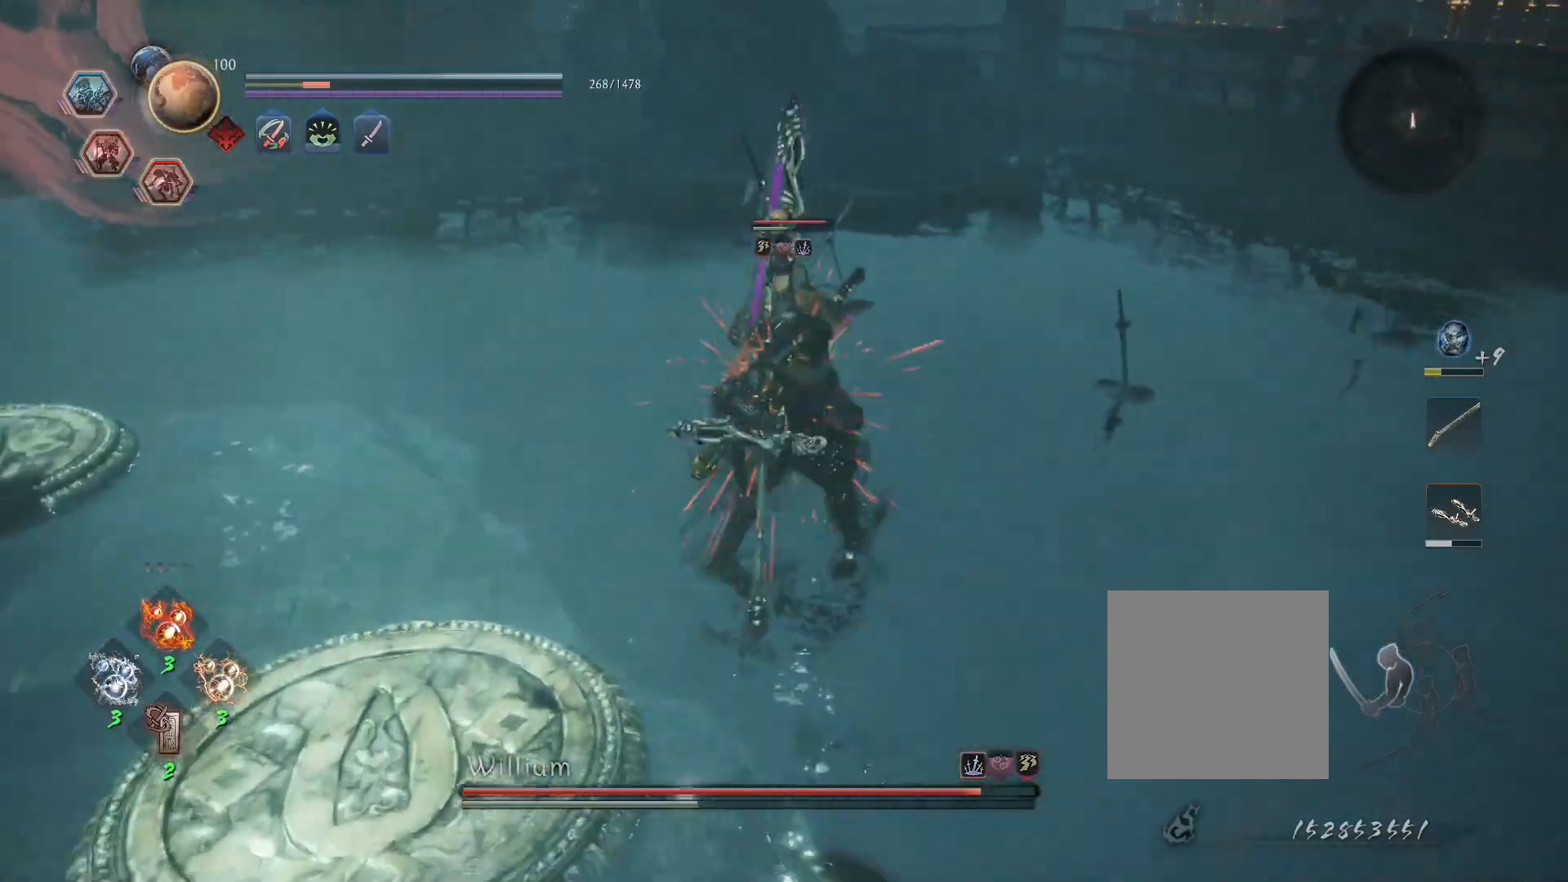
{"buttons": [], "left_stick": "center", "right_stick": "center", "events": [[17, "L1", "down"], [17, "R1", "down"], [50, "TRIANGLE", "down"], [117, "R1", "up"], [117, "TRIANGLE", "up"], [167, "TRIANGLE", "down"], [300, "TRIANGLE", "up"], [400, "L1", "up"]]}
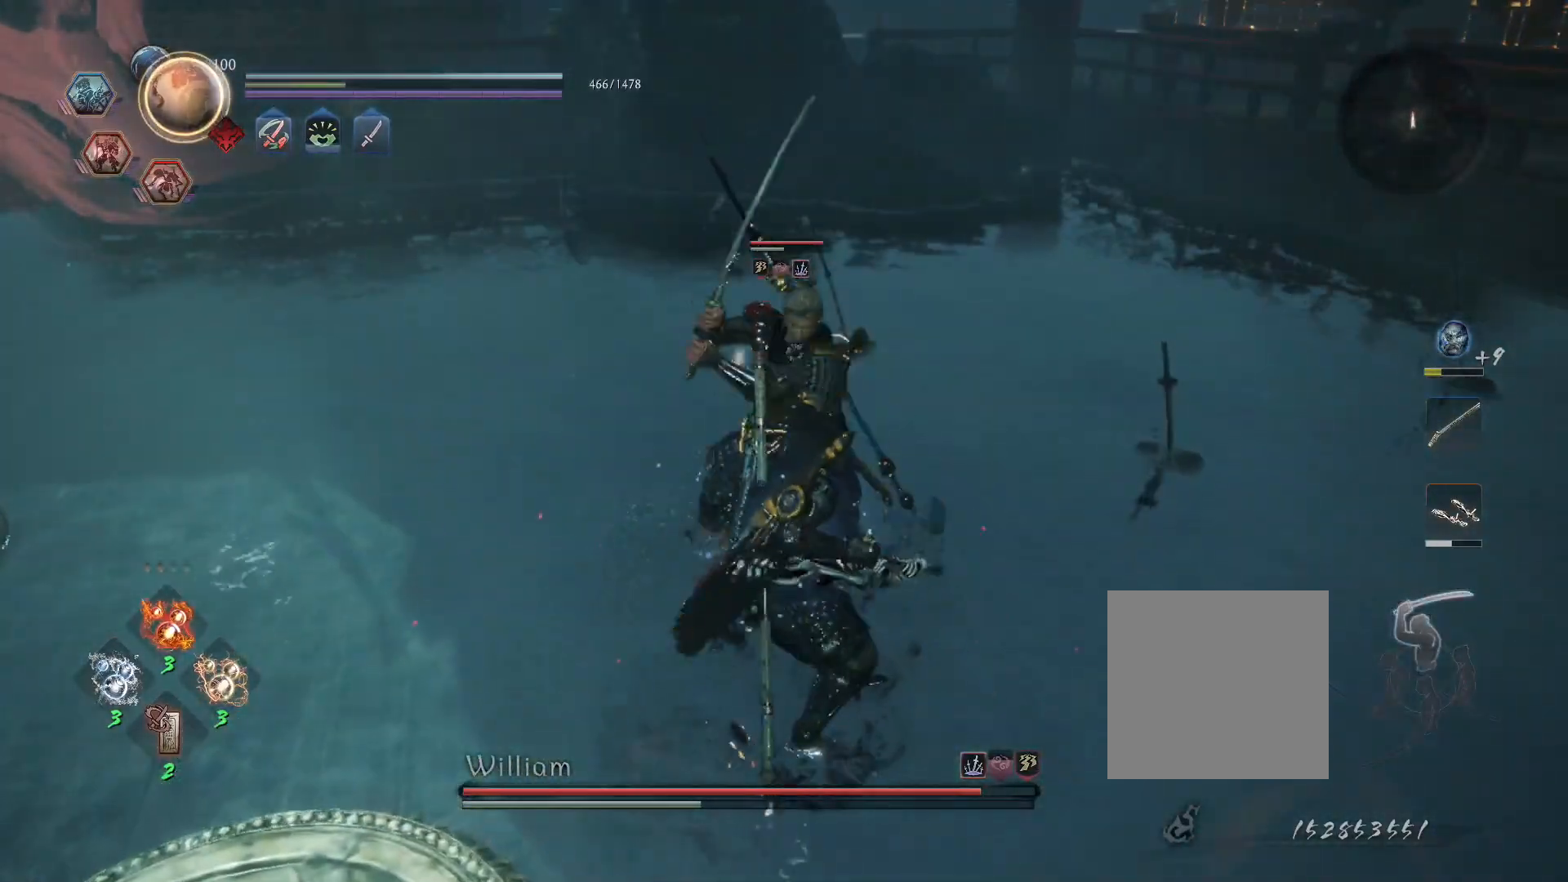
{"buttons": [], "left_stick": "center", "right_stick": "center", "events": []}
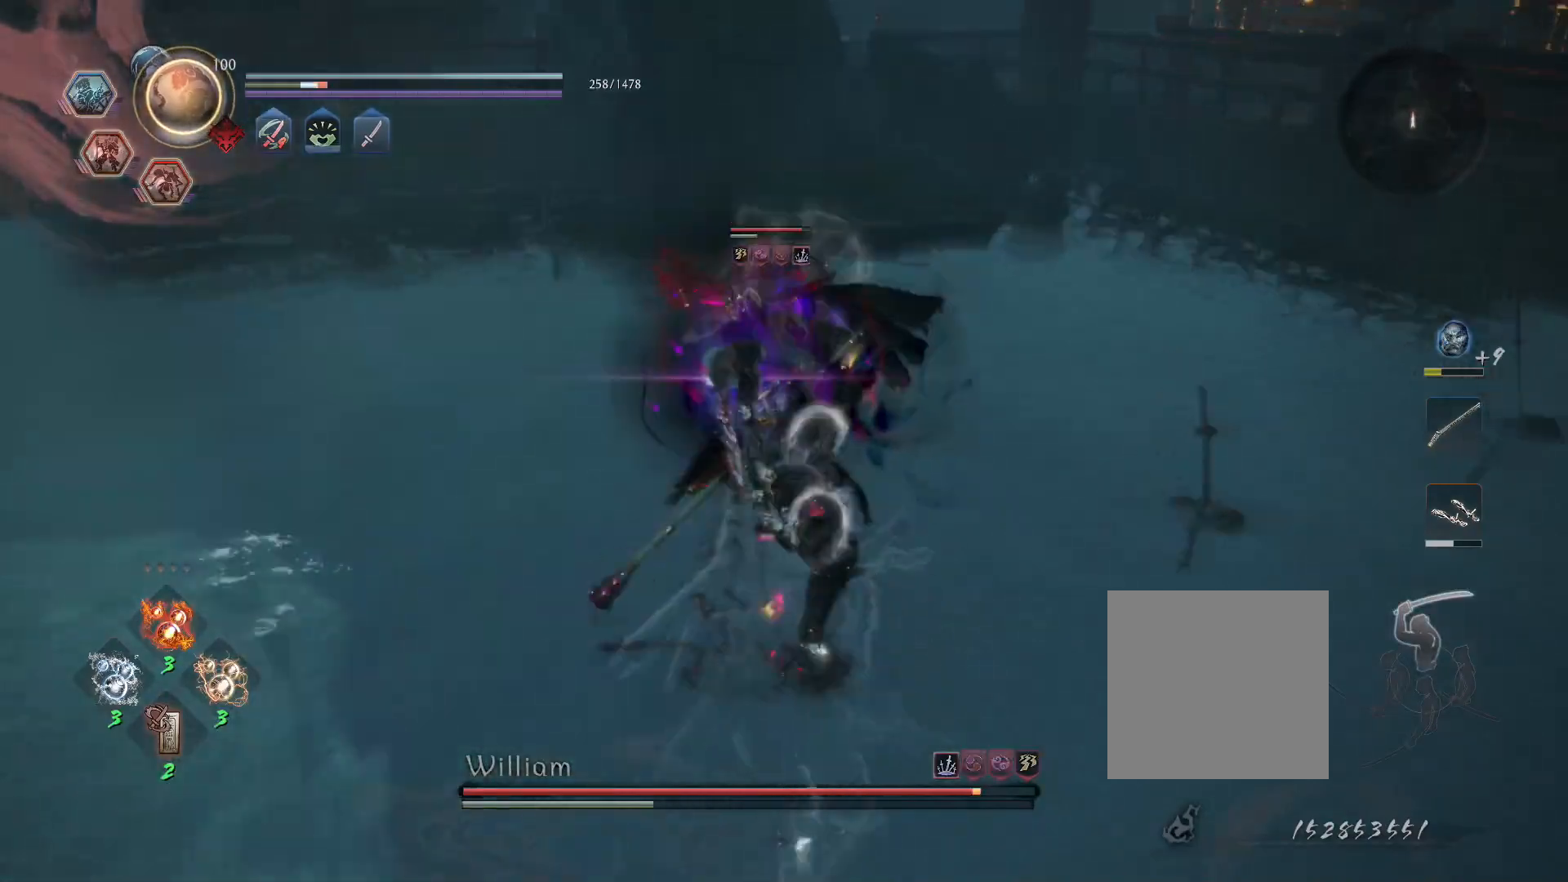
{"buttons": ["TRIANGLE", "R1"], "left_stick": "center", "right_stick": "center", "events": [[133, "R1", "down"], [167, "CROSS", "down"], [200, "SQUARE", "down"], [283, "R1", "up"], [300, "CROSS", "up"], [300, "SQUARE", "up"], [350, "SQUARE", "down"], [433, "SQUARE", "up"], [450, "R1", "down"], [500, "TRIANGLE", "down"]]}
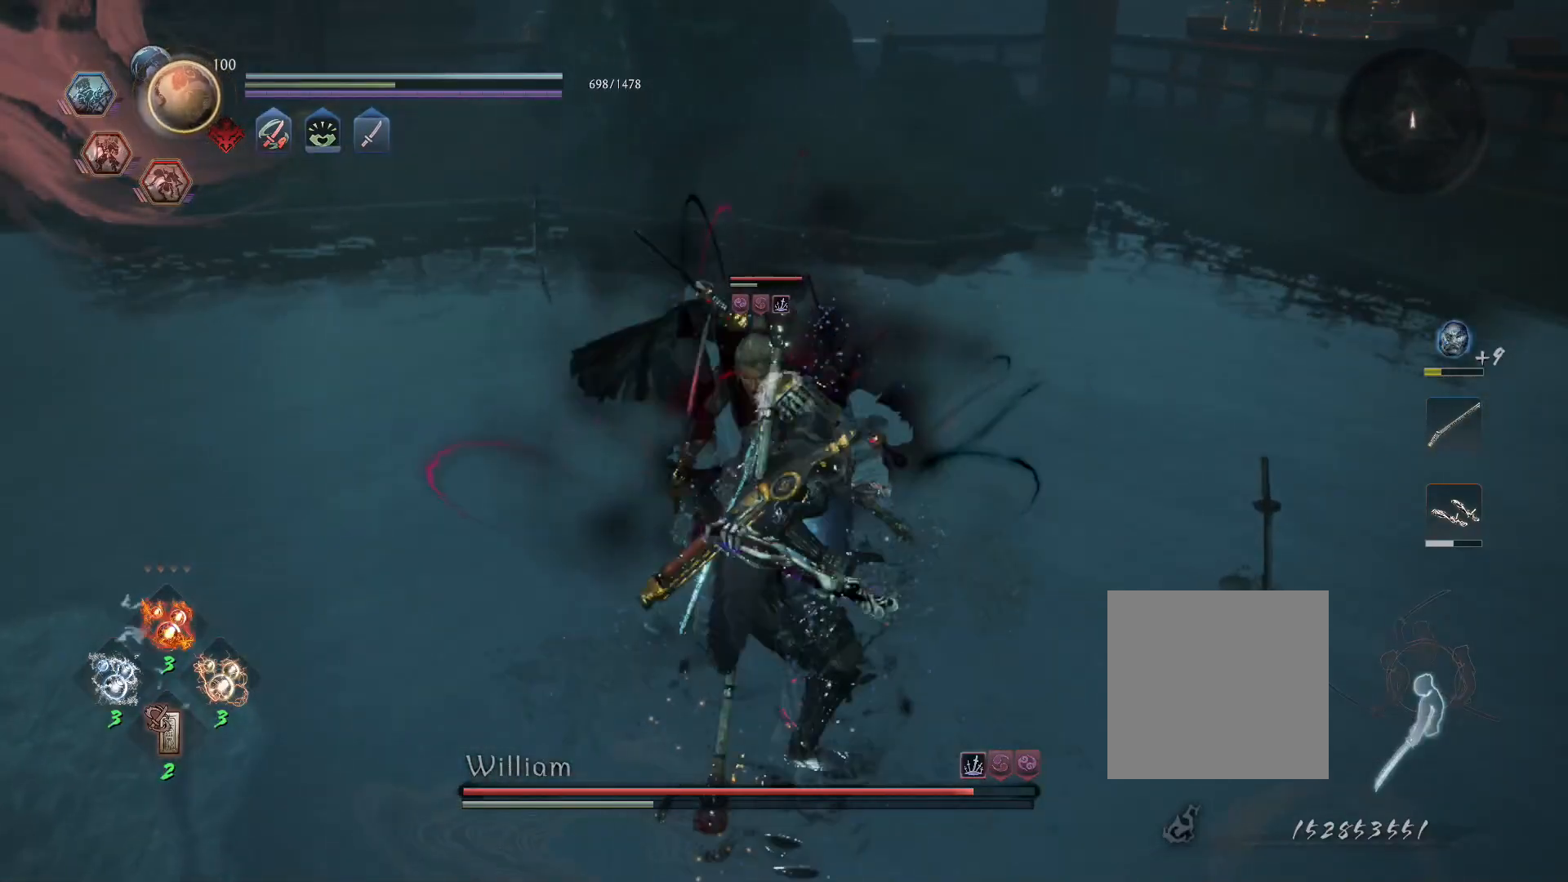
{"buttons": ["TRIANGLE"], "left_stick": "center", "right_stick": "center", "events": [[117, "TRIANGLE", "up"], [350, "SQUARE", "down"], [433, "R1", "up"], [433, "SQUARE", "up"], [500, "TRIANGLE", "down"]]}
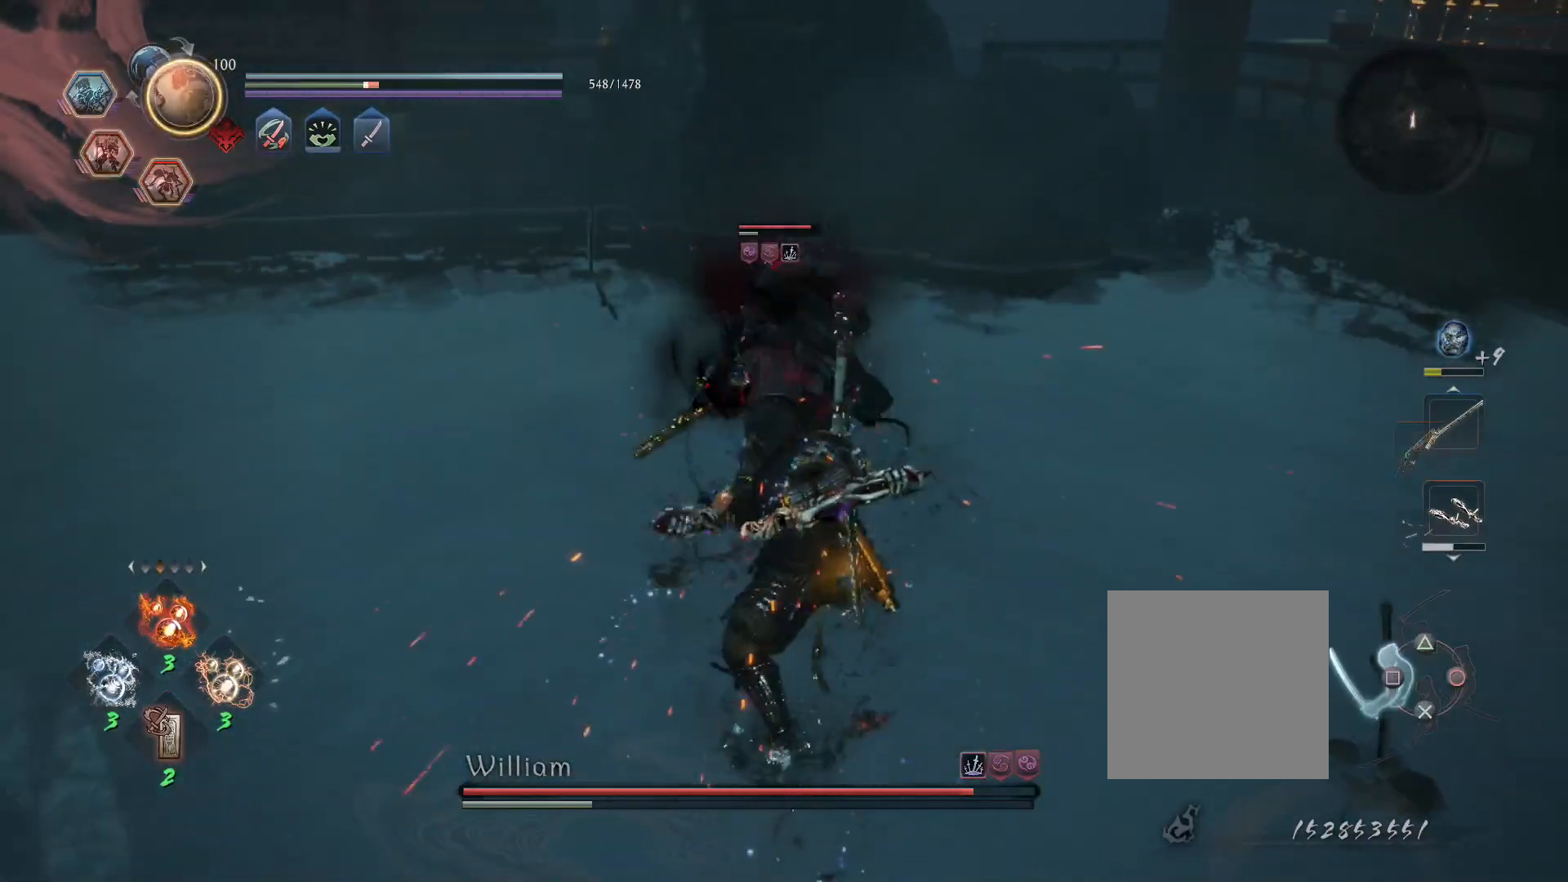
{"buttons": [], "left_stick": "center", "right_stick": "center", "events": [[117, "TRIANGLE", "up"]]}
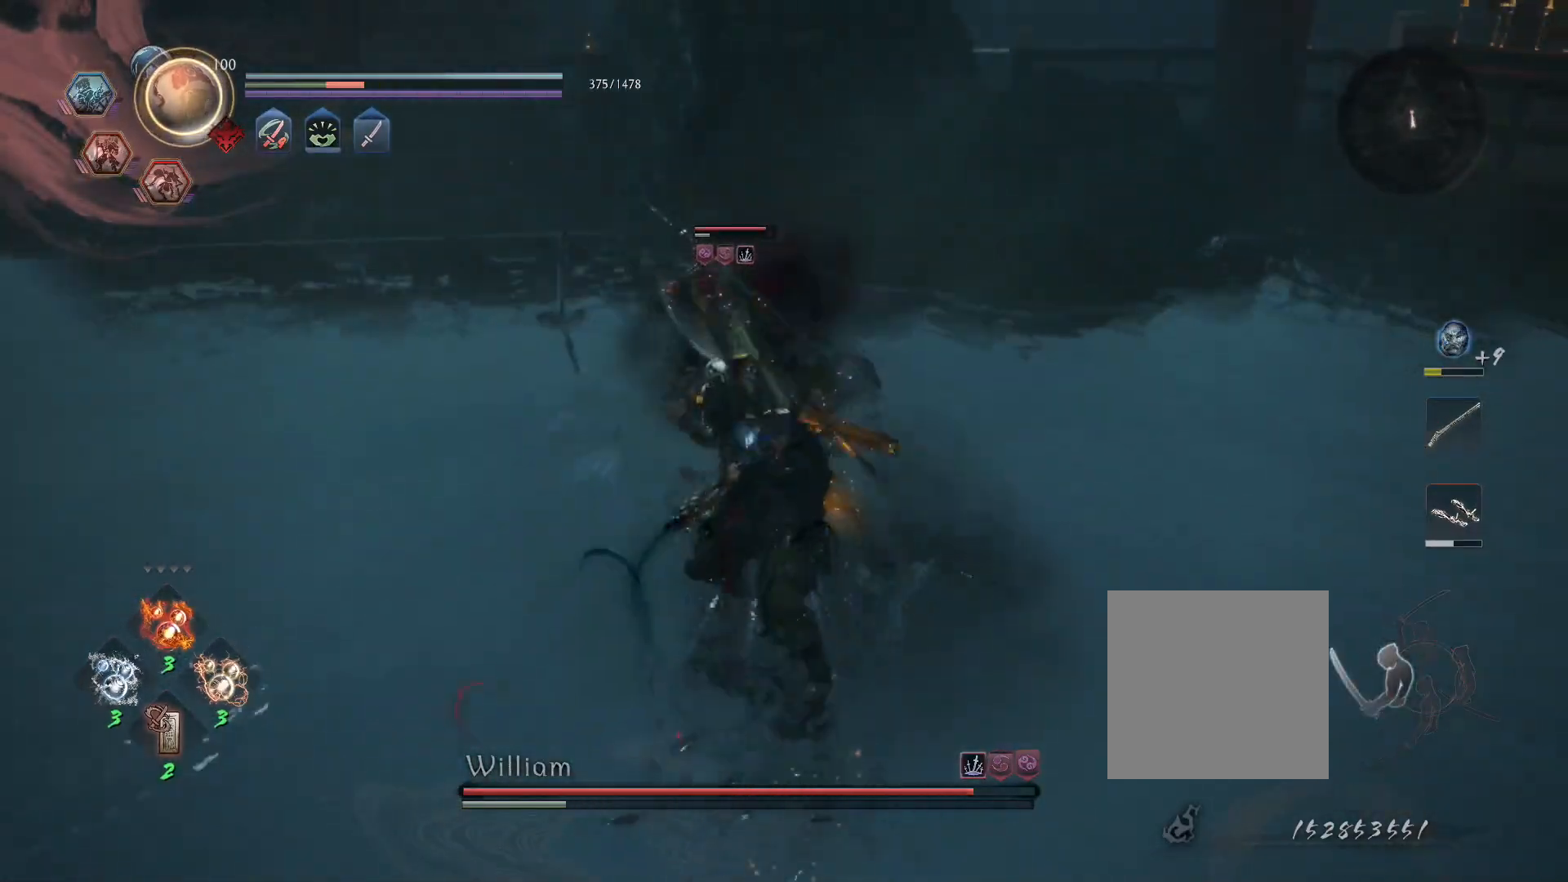
{"buttons": [], "left_stick": "center", "right_stick": "center", "events": [[50, "R1", "down"], [67, "CROSS", "down"], [117, "SQUARE", "down"], [183, "CROSS", "up"], [183, "R1", "up"], [183, "SQUARE", "up"], [233, "SQUARE", "down"], [333, "SQUARE", "up"]]}
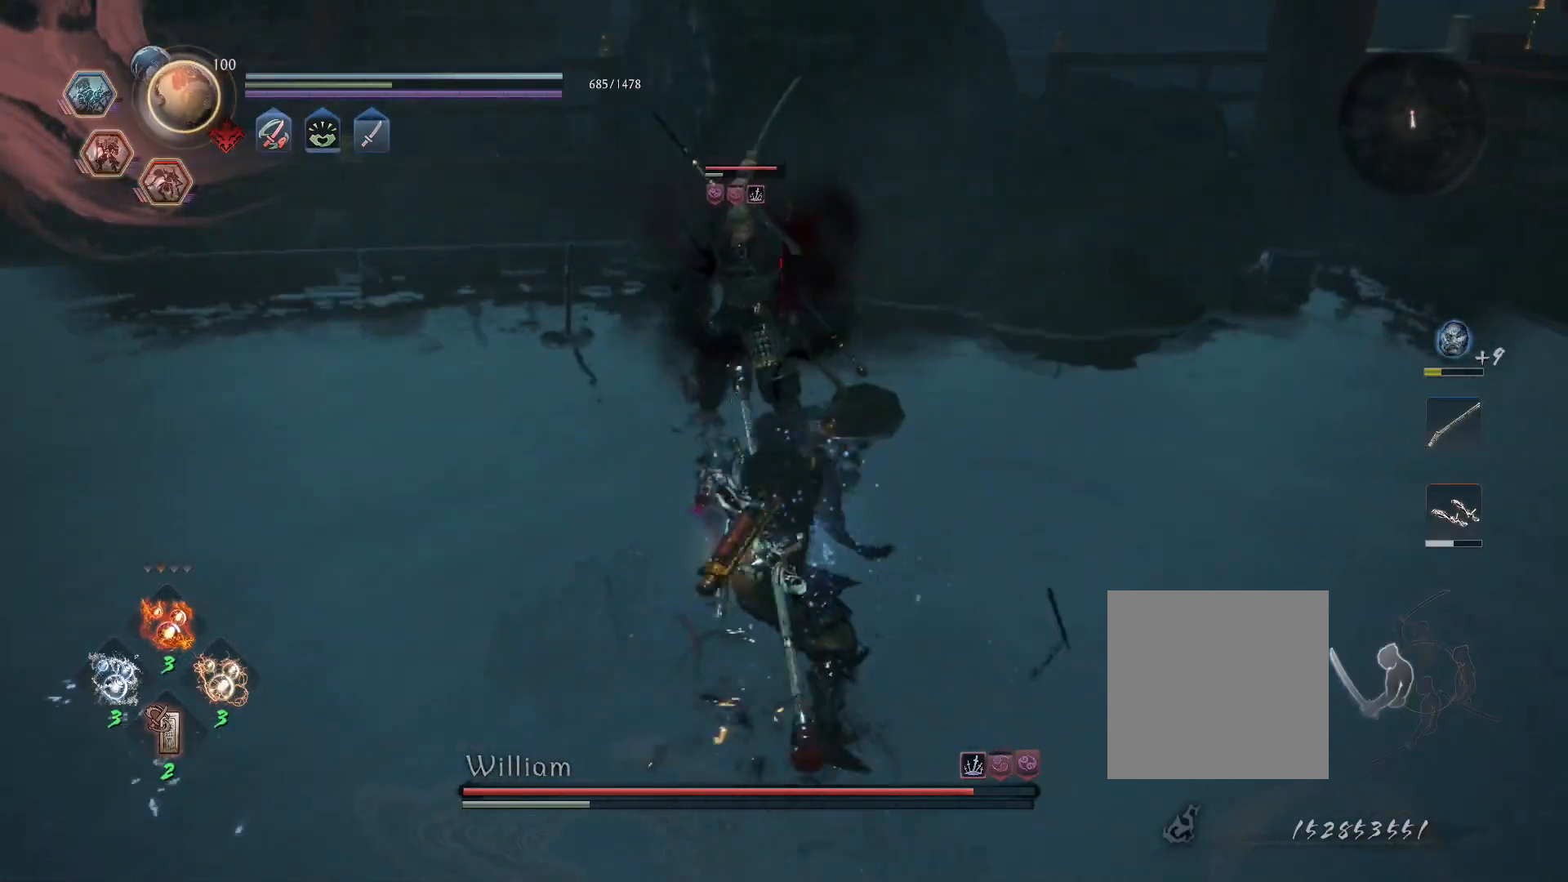
{"buttons": ["TRIANGLE"], "left_stick": "center", "right_stick": "center", "events": [[17, "R1", "down"], [100, "TRIANGLE", "down"], [200, "TRIANGLE", "up"], [317, "R1", "up"], [317, "SQUARE", "down"], [383, "SQUARE", "up"], [467, "TRIANGLE", "down"]]}
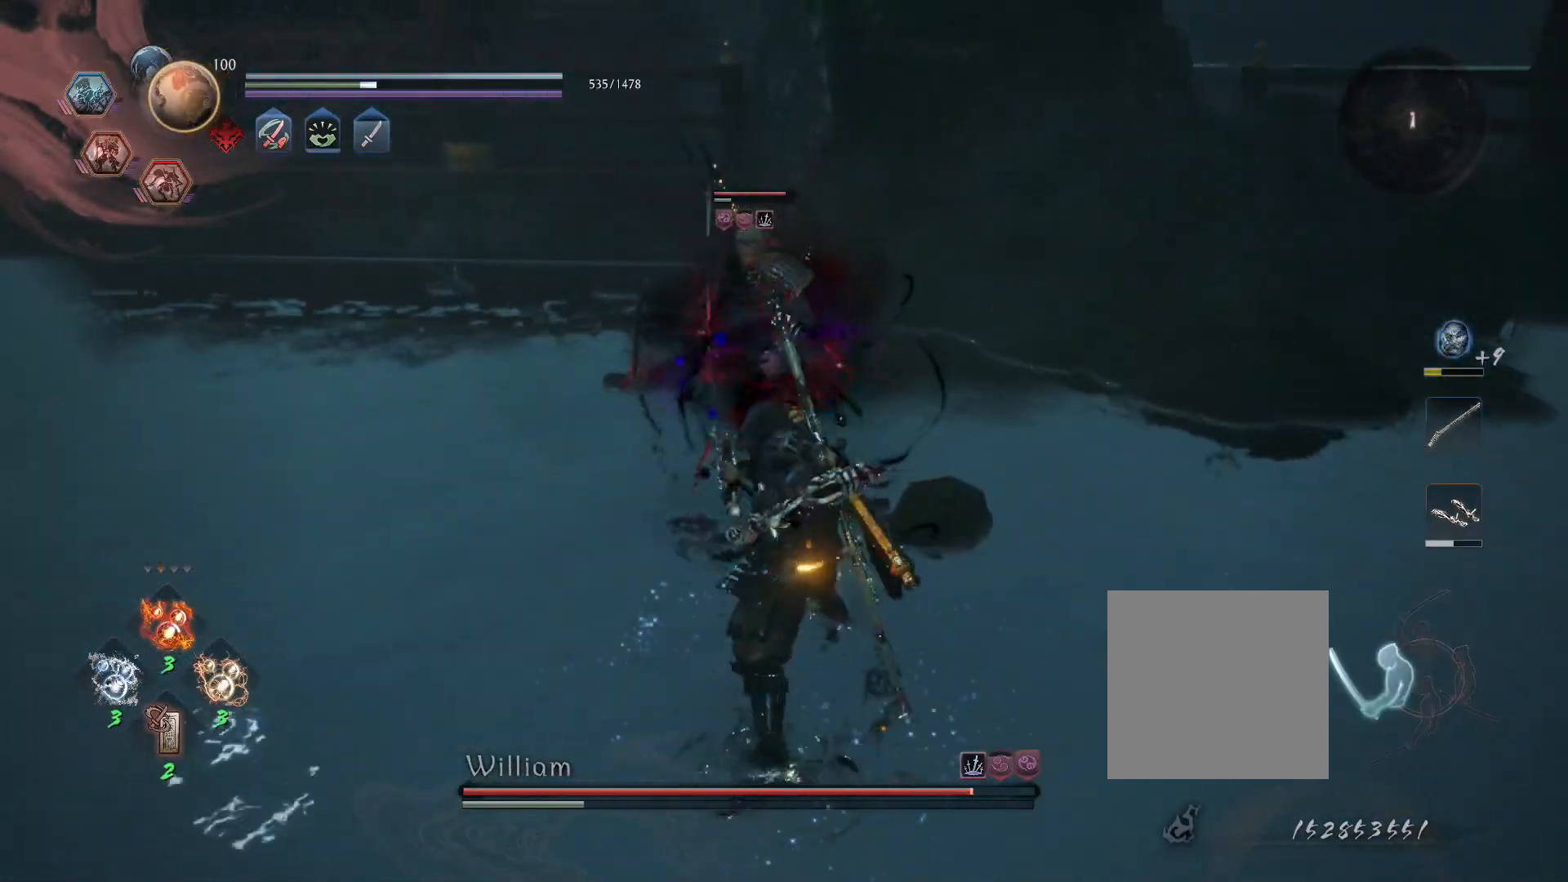
{"buttons": ["TRIANGLE", "R1"], "left_stick": "center", "right_stick": "center", "events": [[83, "TRIANGLE", "up"], [467, "R1", "down"], [500, "TRIANGLE", "down"]]}
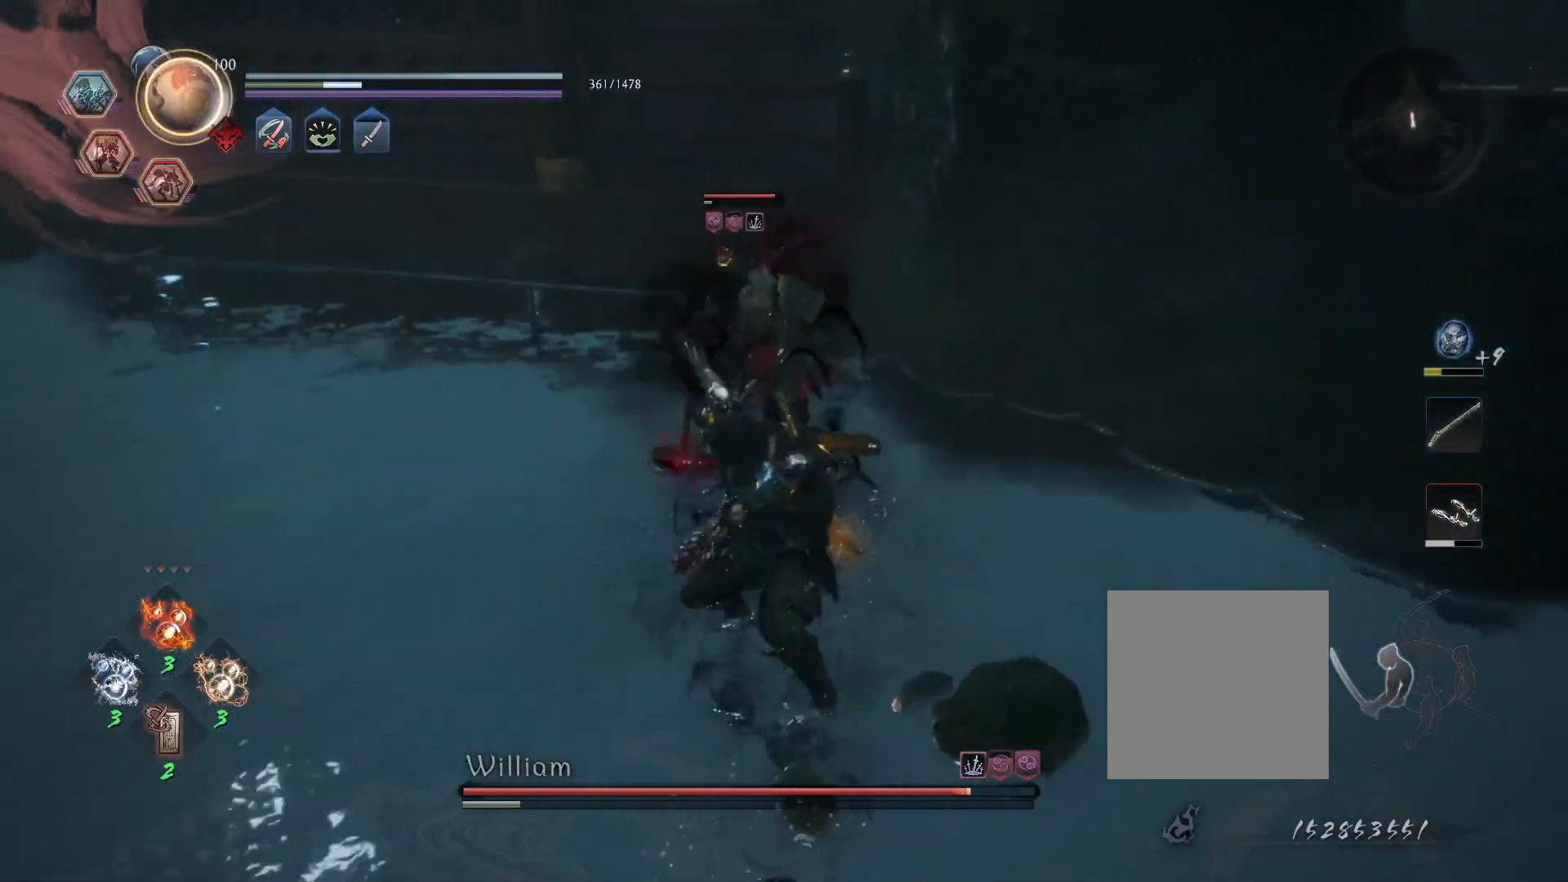
{"buttons": [], "left_stick": "center", "right_stick": "center", "events": [[67, "TRIANGLE", "up"], [83, "R1", "up"], [133, "TRIANGLE", "down"], [267, "TRIANGLE", "up"]]}
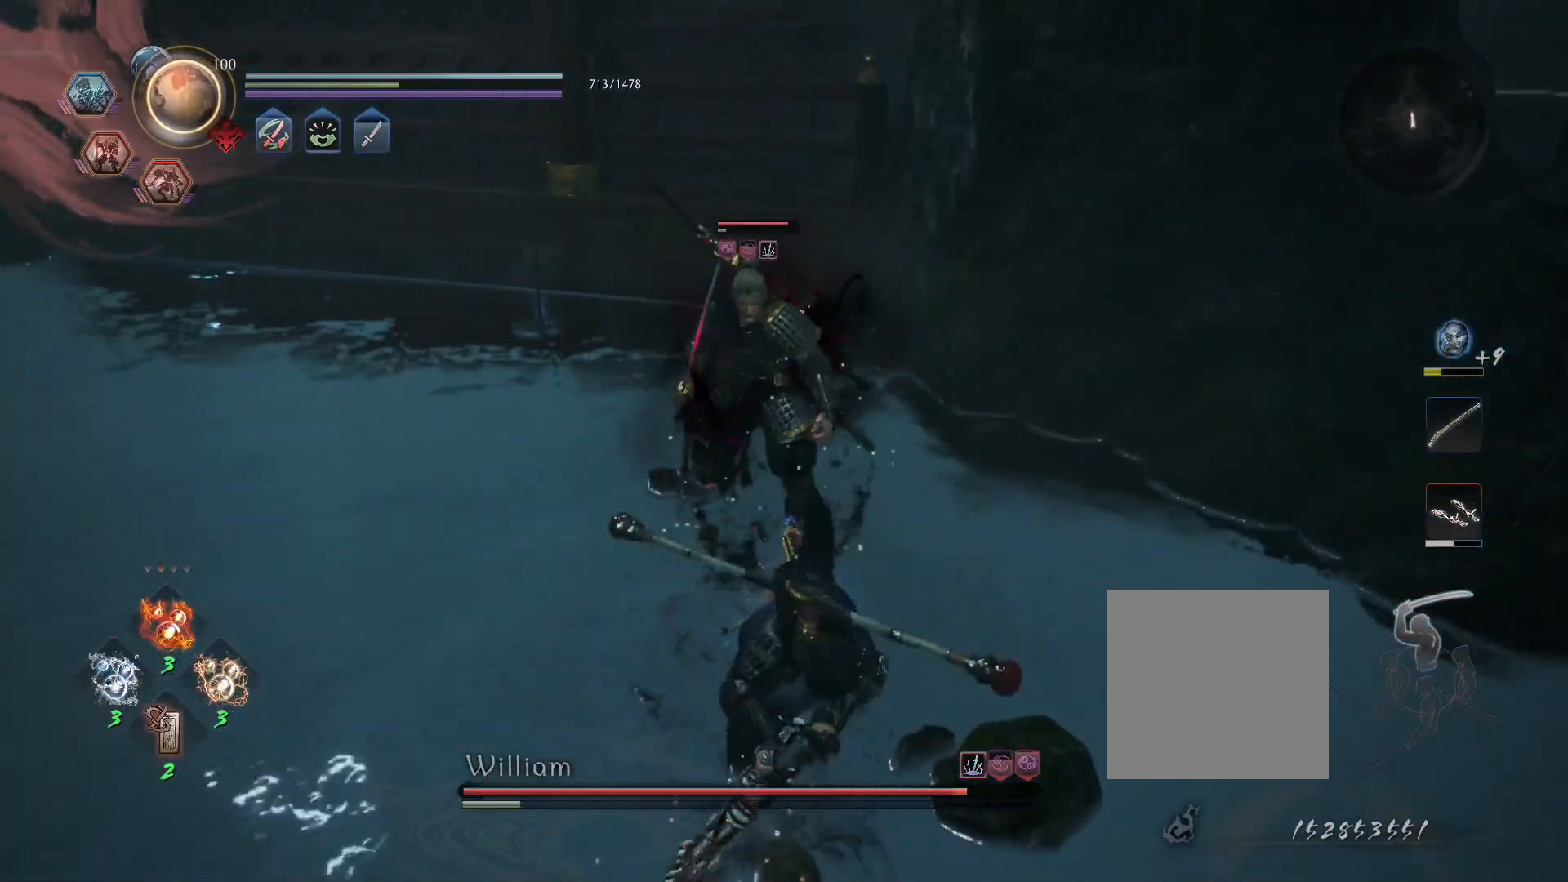
{"buttons": ["TRIANGLE"], "left_stick": "center", "right_stick": "center", "events": [[167, "TRIANGLE", "down"], [250, "TRIANGLE", "up"], [317, "TRIANGLE", "down"], [417, "TRIANGLE", "up"], [483, "TRIANGLE", "down"]]}
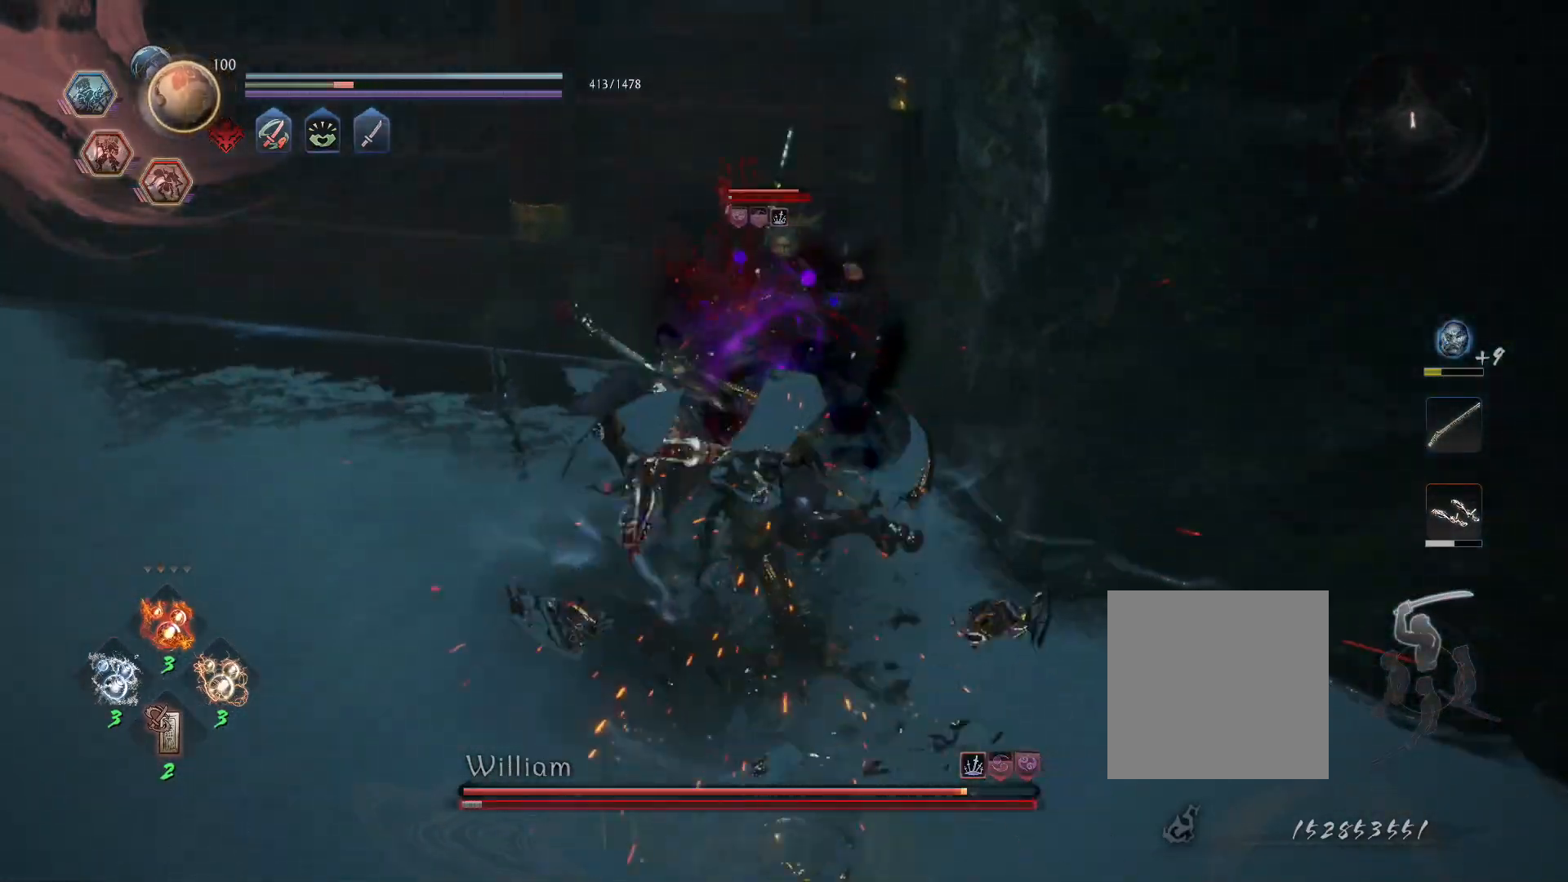
{"buttons": [], "left_stick": "center", "right_stick": "center"}
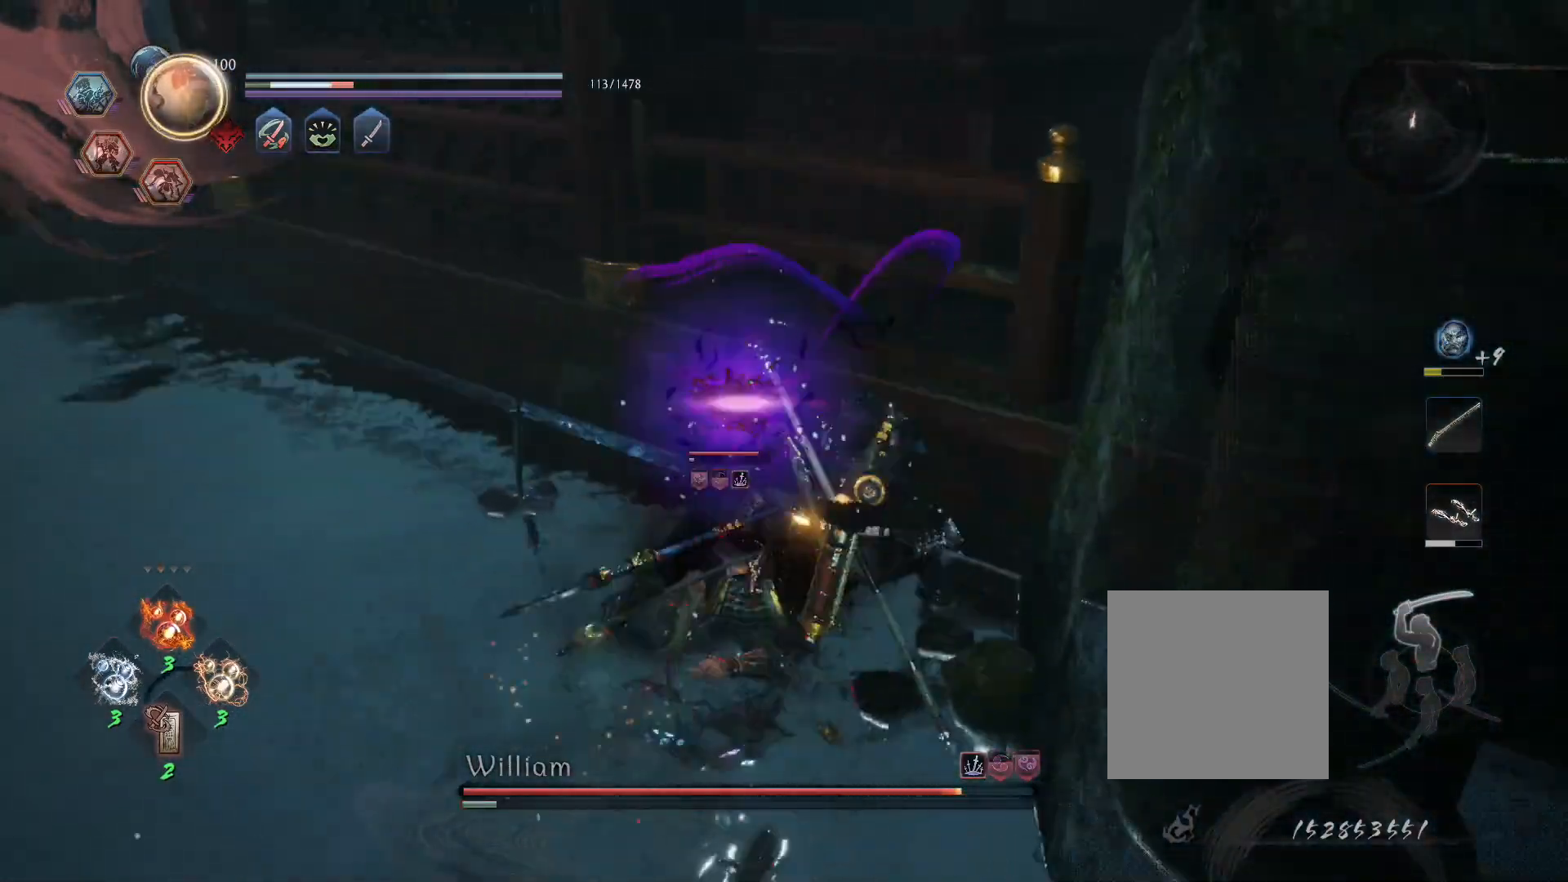
{"buttons": ["SQUARE"], "left_stick": "center", "right_stick": "center", "events": [[217, "R1", "down"], [250, "CROSS", "down"], [283, "SQUARE", "down"], [367, "CROSS", "up"], [367, "R1", "up"], [367, "SQUARE", "up"], [433, "SQUARE", "down"]]}
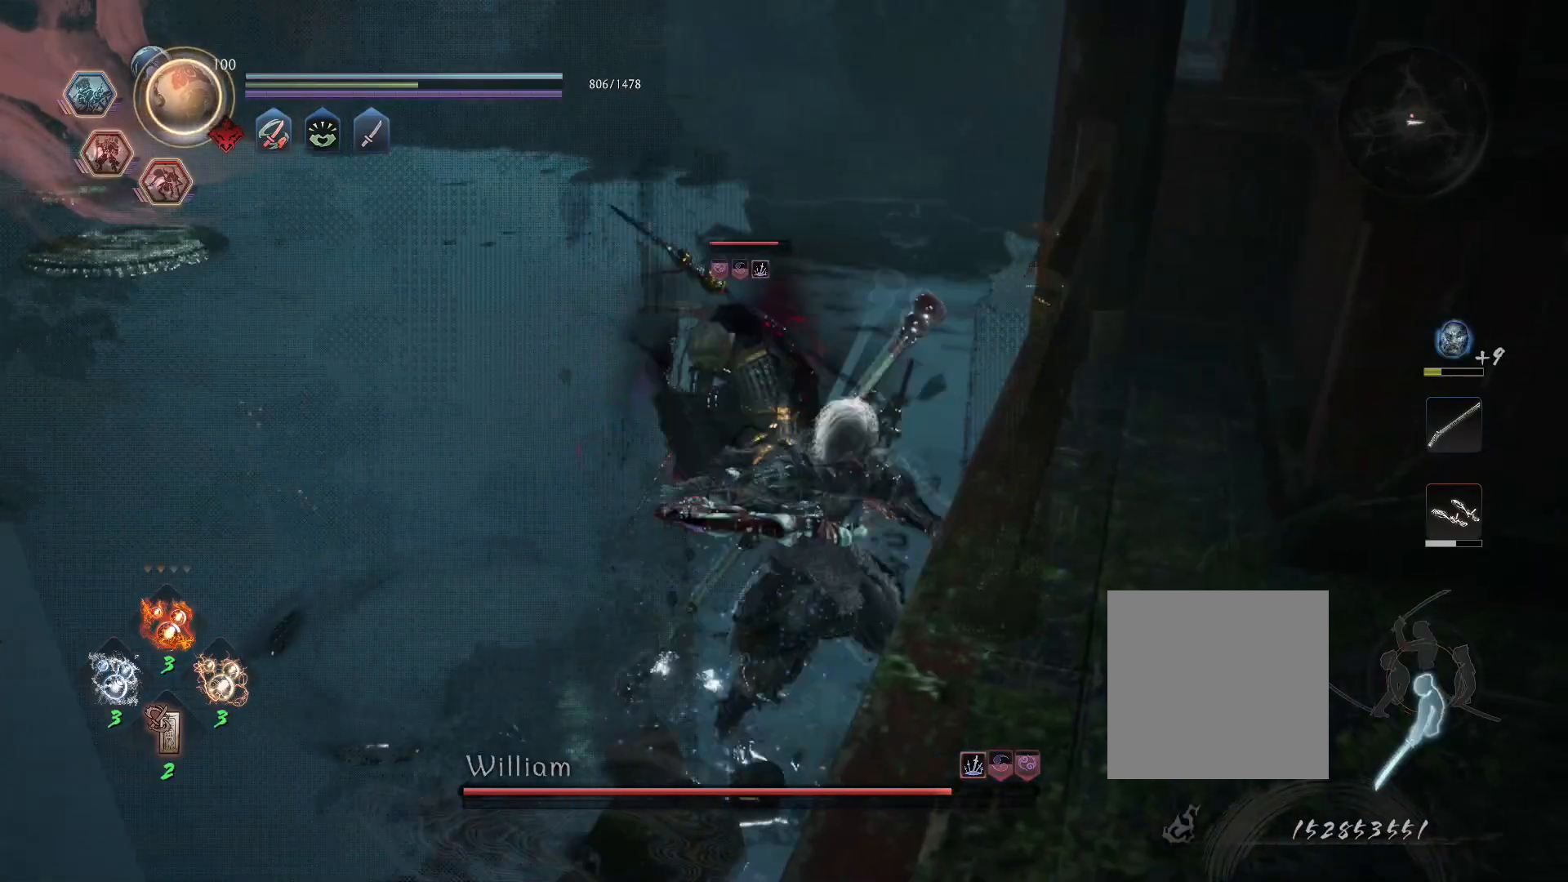
{"buttons": [], "left_stick": "center", "right_stick": "center", "events": [[33, "SQUARE", "up"], [167, "TRIANGLE", "down"], [250, "TRIANGLE", "up"], [317, "TRIANGLE", "down"], [400, "TRIANGLE", "up"]]}
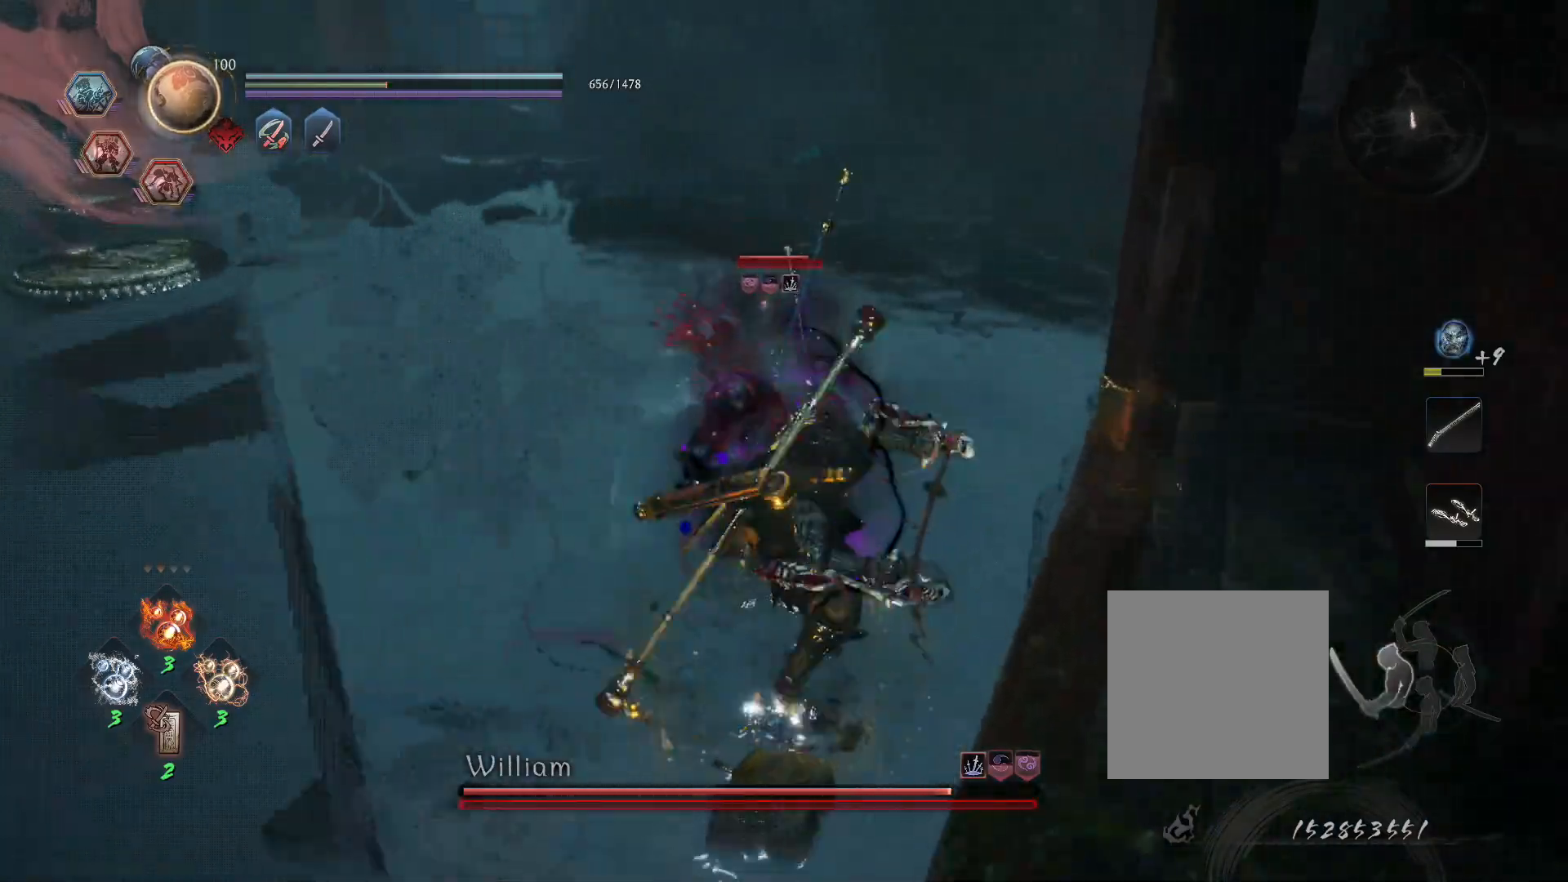
{"buttons": [], "left_stick": "center", "right_stick": "center"}